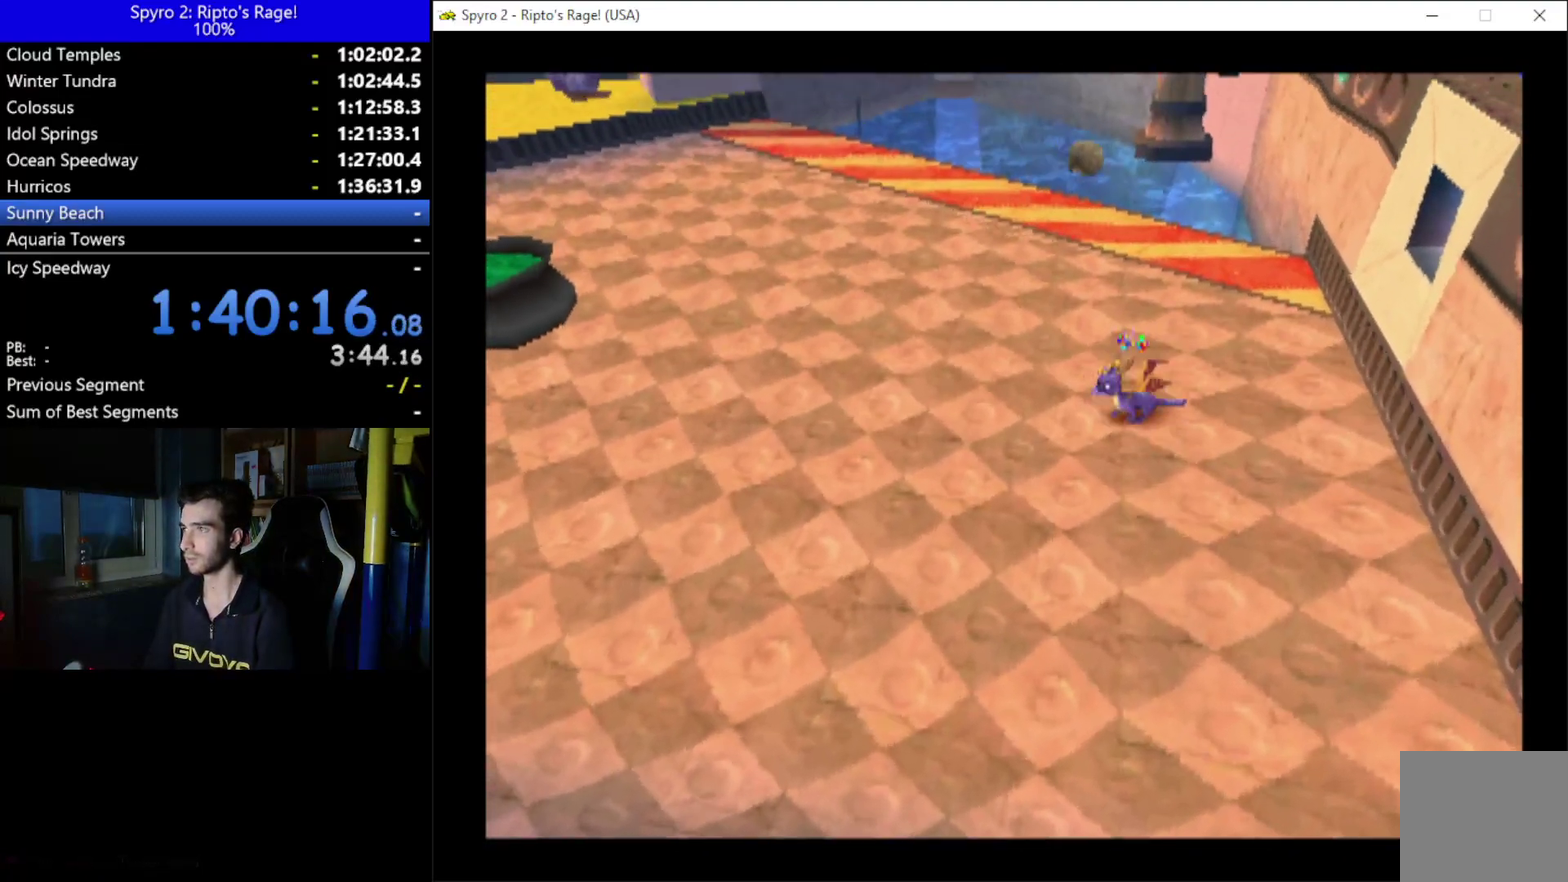
Gameplay with a controller (Xbox layout); each line is a JSON object with the inputs held at the frame after it. "button_events" lists button changes between this image and that frame as [ms after this image, input, new state], when the widget could be followed in between (sticks are given only as held states). This document gives stick clicks only as held states, not as events. Not read: START.
{"buttons": ["X", "DPAD_LEFT"], "left_stick": "up", "right_stick": "center", "button_events": [[133, "DPAD_DOWN", "up"]]}
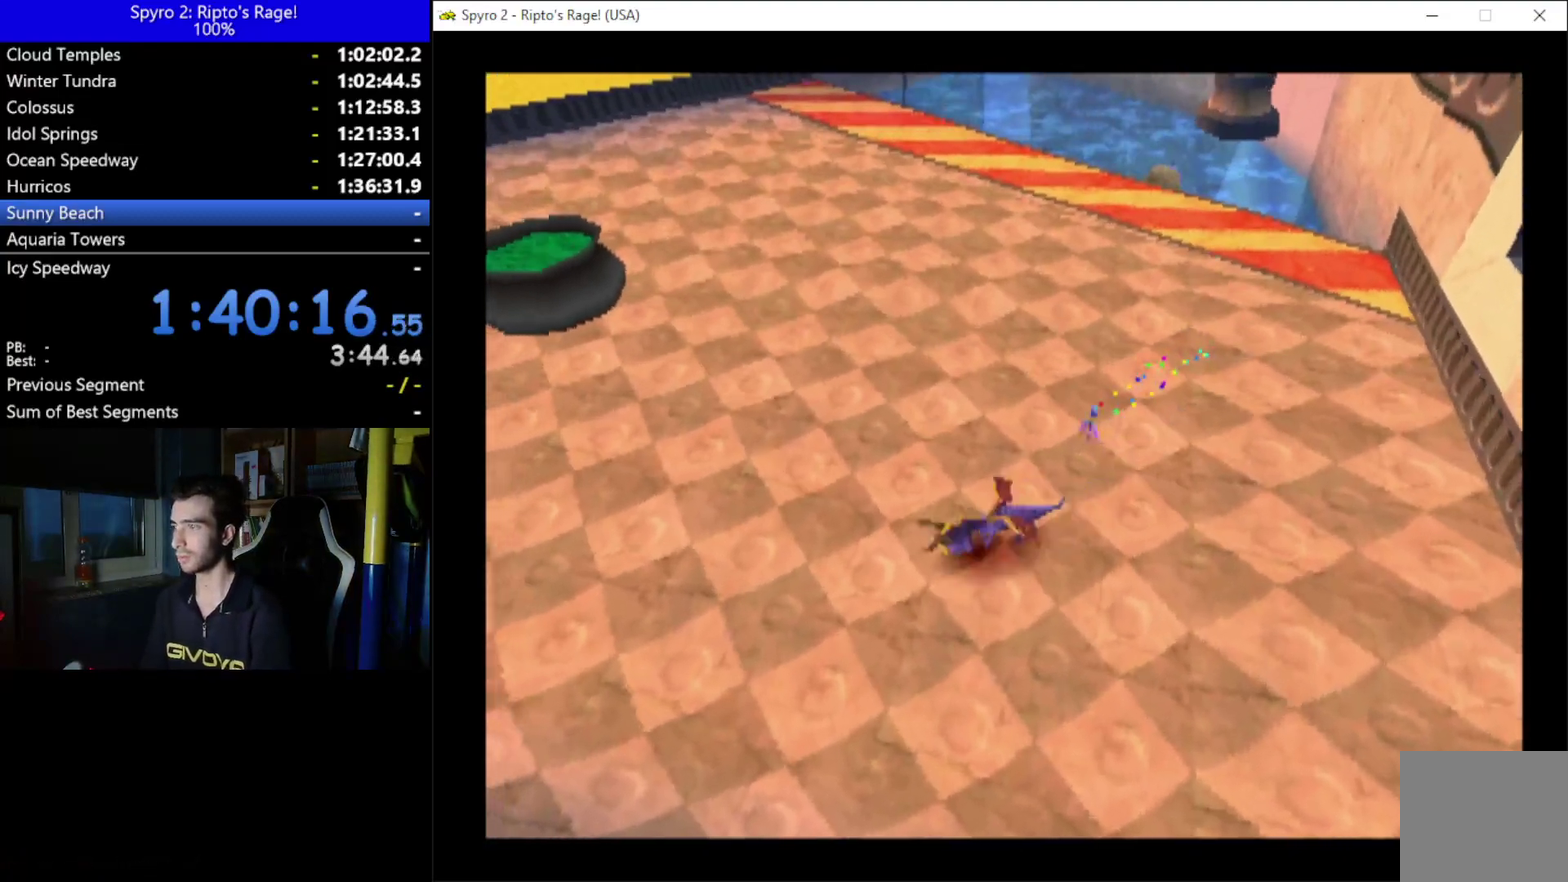
{"buttons": ["X", "DPAD_UP", "DPAD_LEFT"], "left_stick": "up", "right_stick": "center", "button_events": [[400, "DPAD_UP", "down"]]}
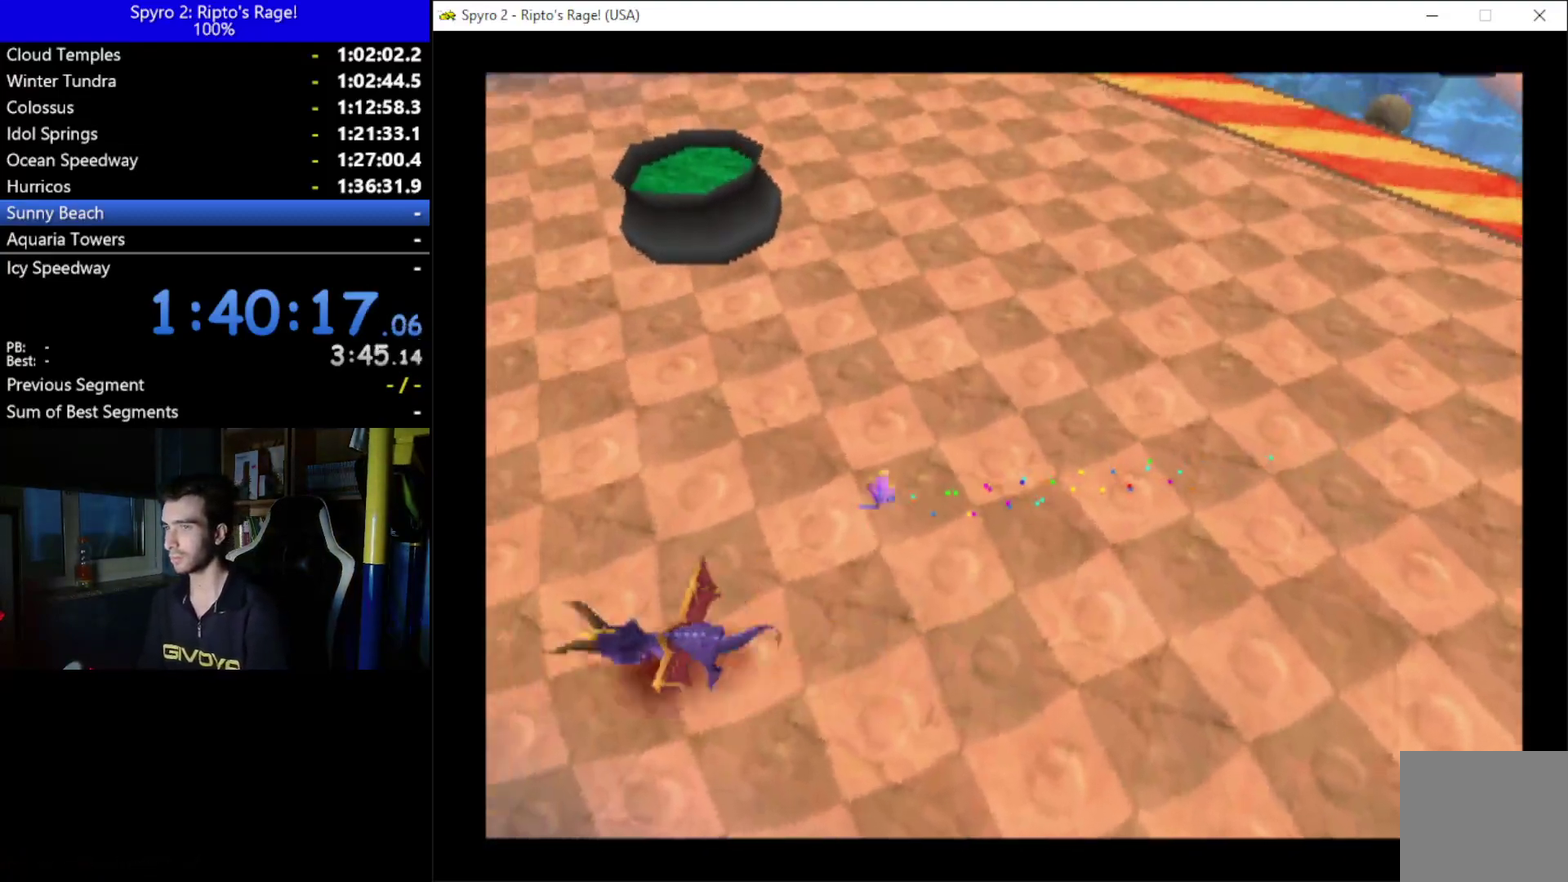
{"buttons": ["X"], "left_stick": "up", "right_stick": "center", "button_events": [[133, "DPAD_LEFT", "up"], [400, "DPAD_UP", "up"]]}
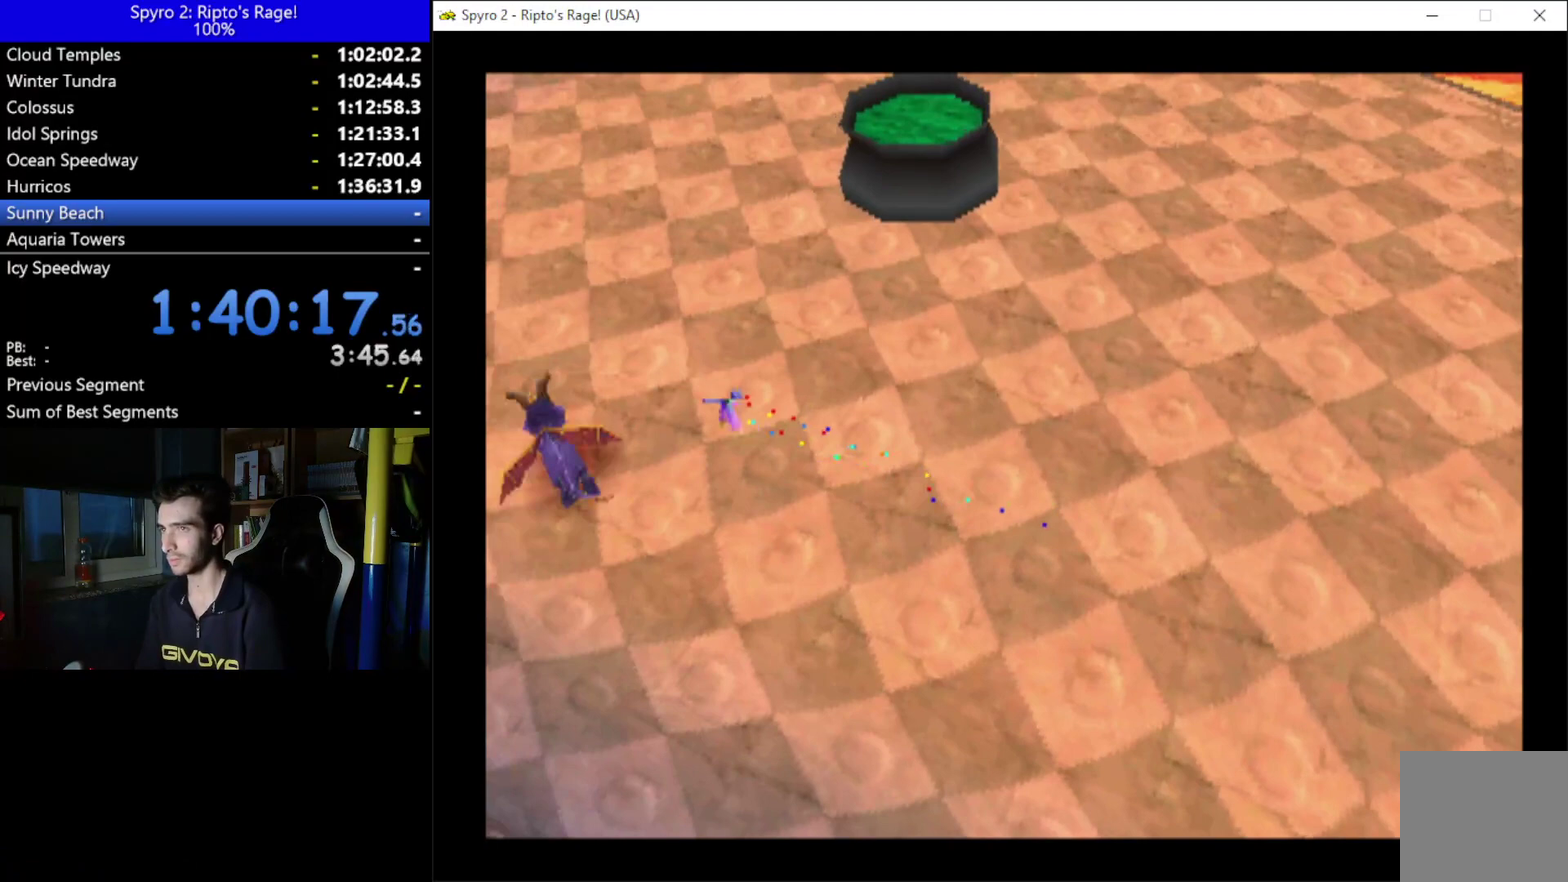
{"buttons": [], "left_stick": "up", "right_stick": "center", "button_events": [[67, "X", "up"]]}
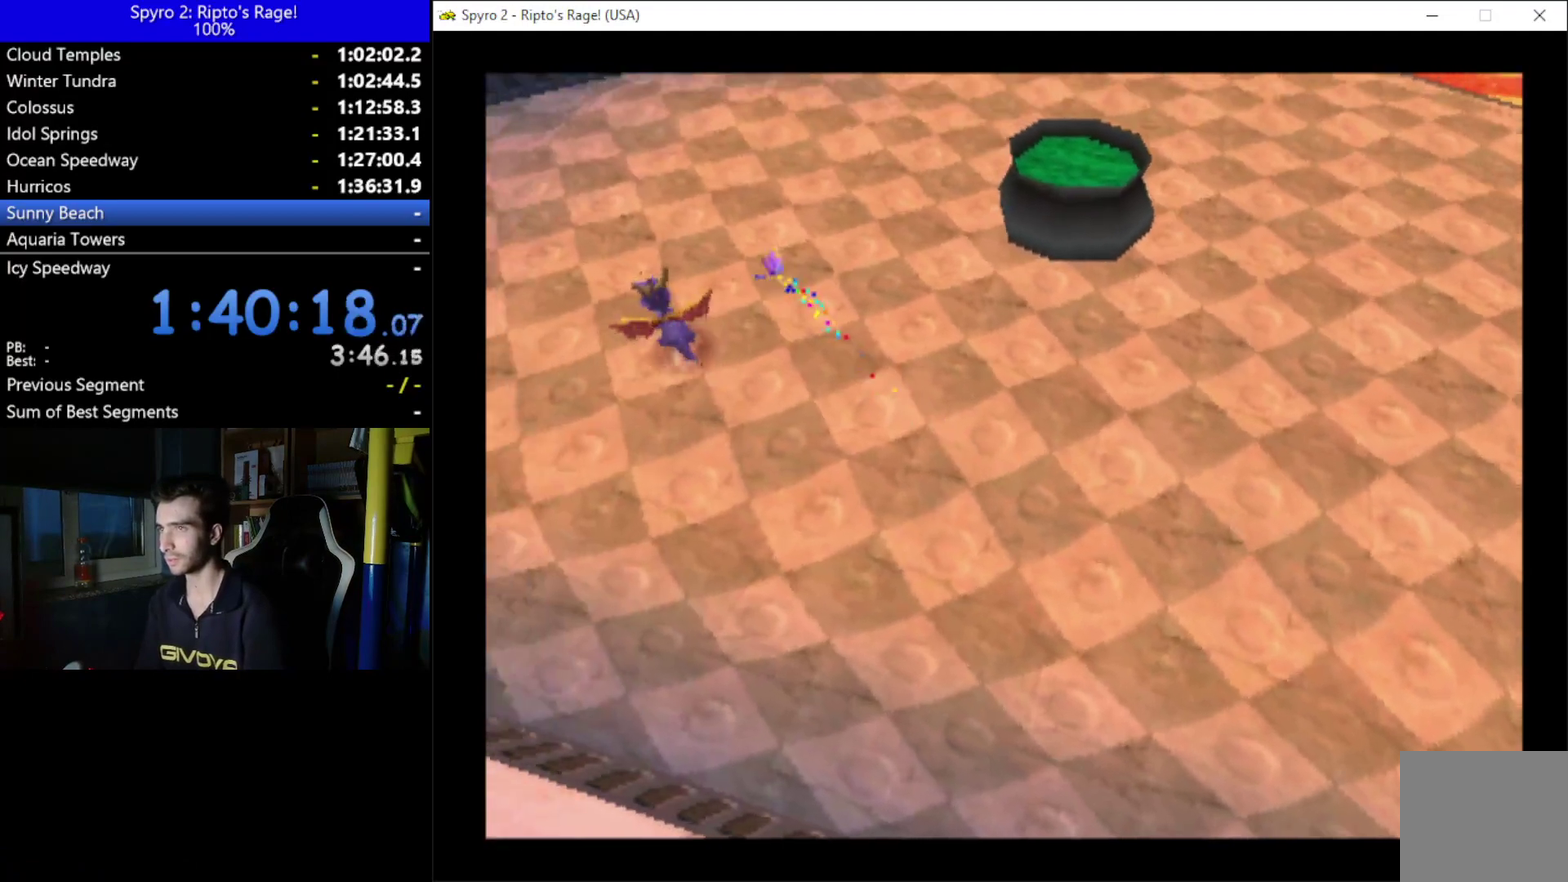
{"buttons": [], "left_stick": "up", "right_stick": "center", "button_events": [[33, "DPAD_RIGHT", "down"], [233, "DPAD_RIGHT", "up"]]}
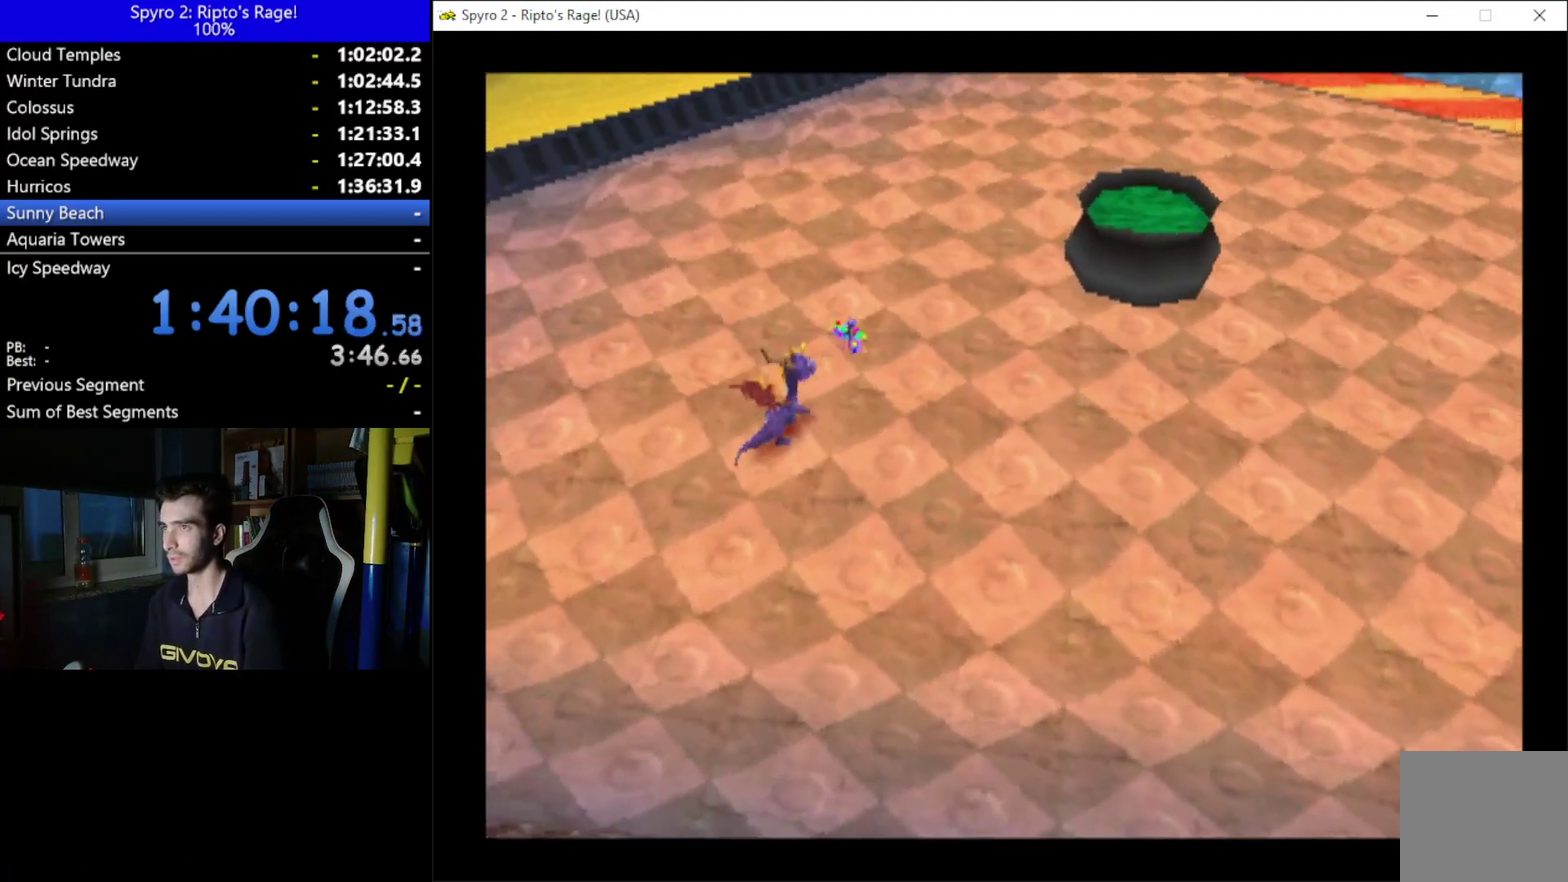
{"buttons": ["DPAD_DOWN"], "left_stick": "up", "right_stick": "center", "button_events": [[467, "DPAD_DOWN", "down"]]}
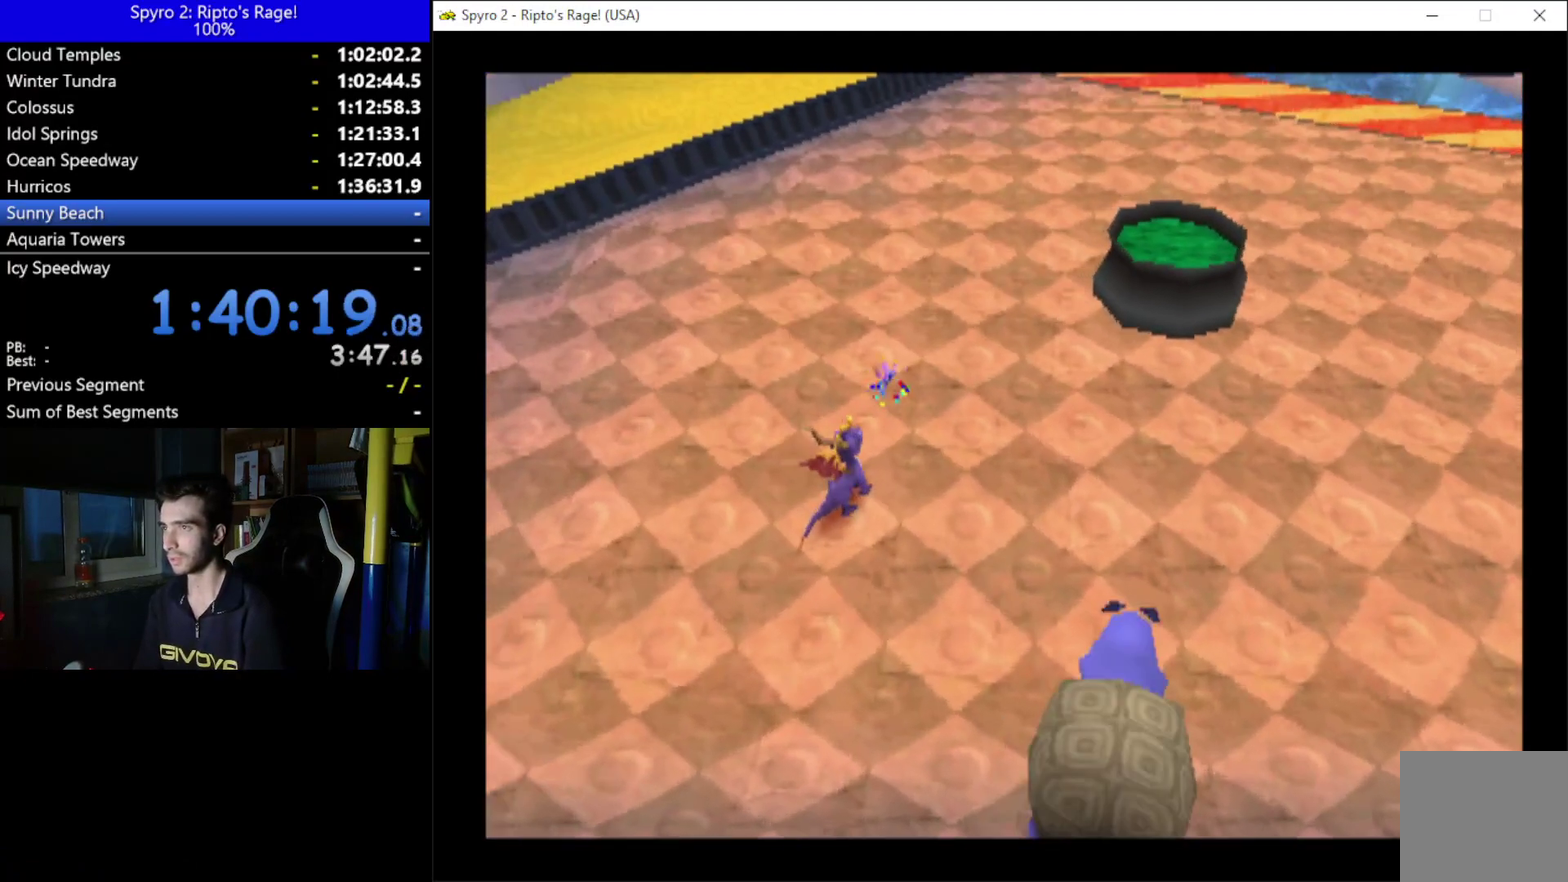
{"buttons": [], "left_stick": "up", "right_stick": "center", "button_events": [[33, "DPAD_RIGHT", "down"], [267, "DPAD_DOWN", "up"], [267, "DPAD_RIGHT", "up"]]}
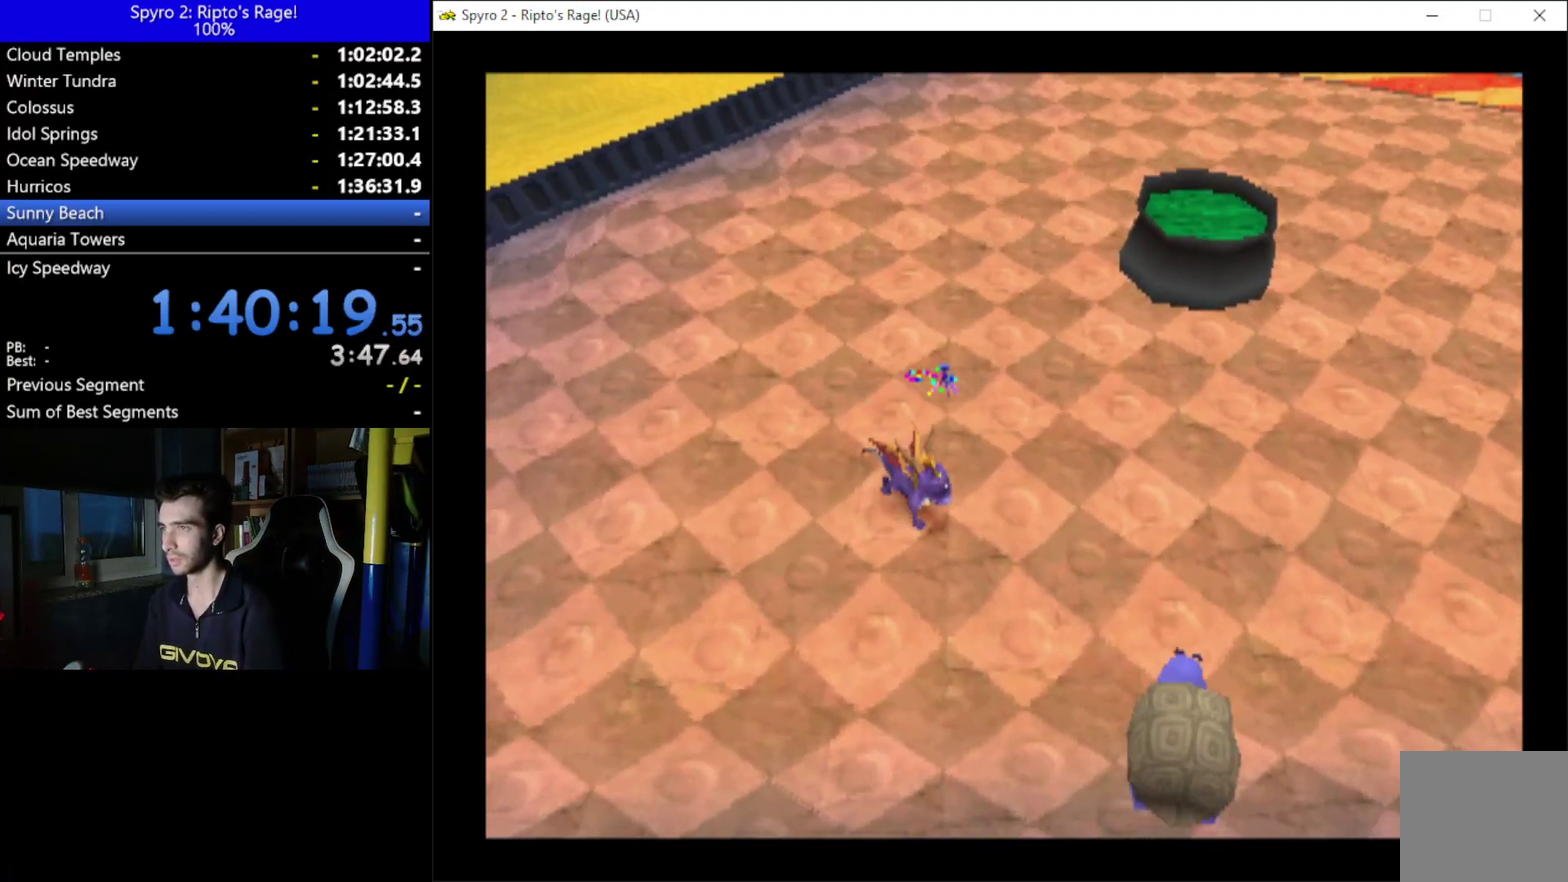
{"buttons": [], "left_stick": "up", "right_stick": "center", "button_events": [[100, "DPAD_DOWN", "down"], [133, "DPAD_RIGHT", "down"], [333, "DPAD_DOWN", "up"], [333, "DPAD_RIGHT", "up"]]}
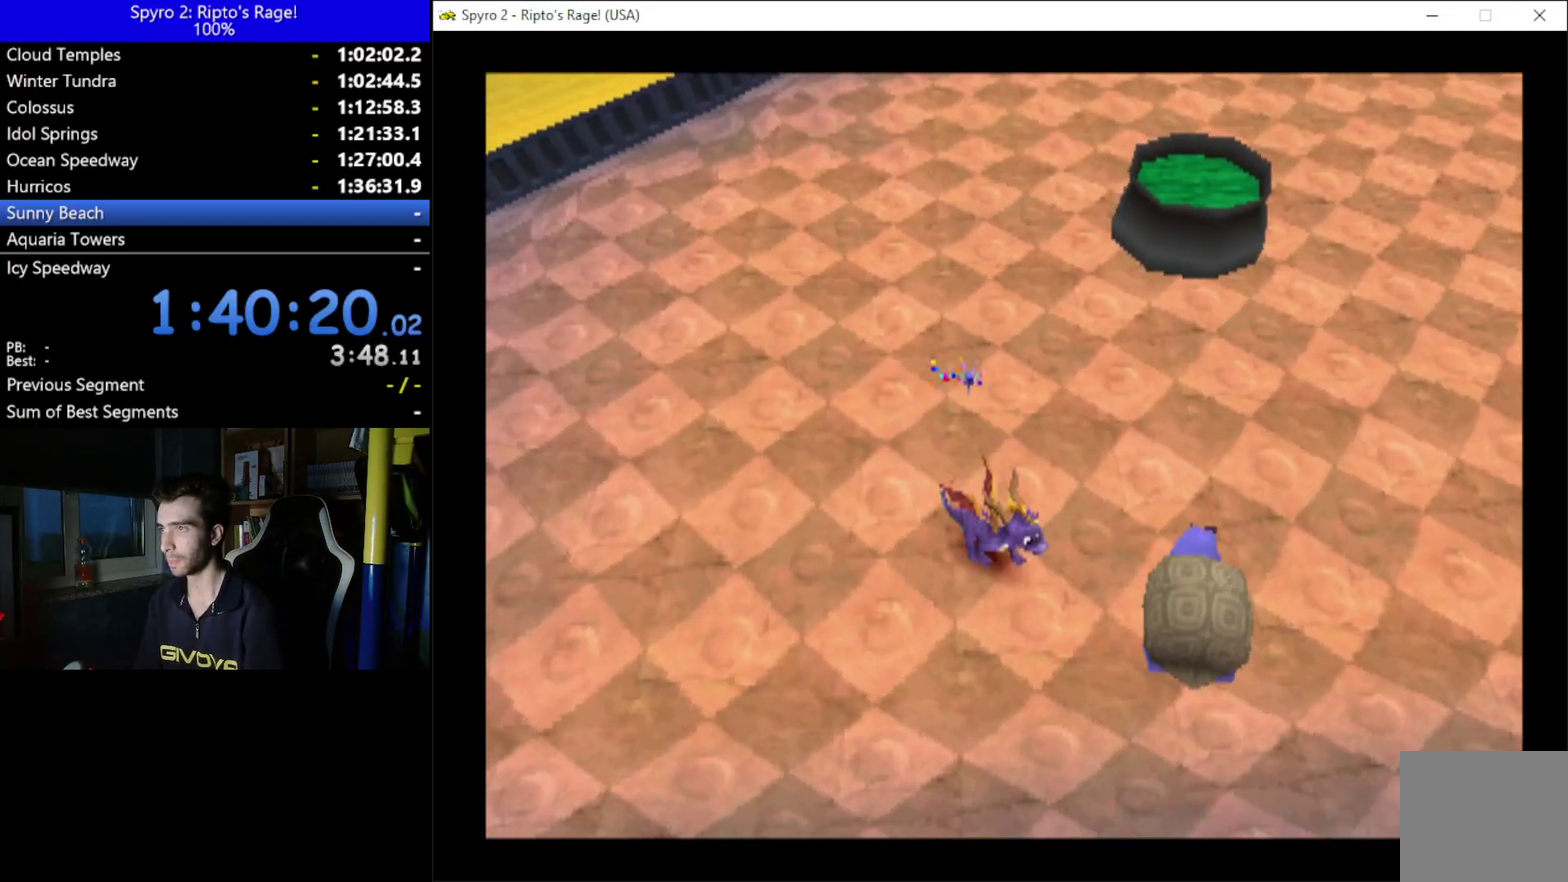
{"buttons": [], "left_stick": "up", "right_stick": "center", "button_events": [[367, "DPAD_UP", "down"], [500, "DPAD_UP", "up"]]}
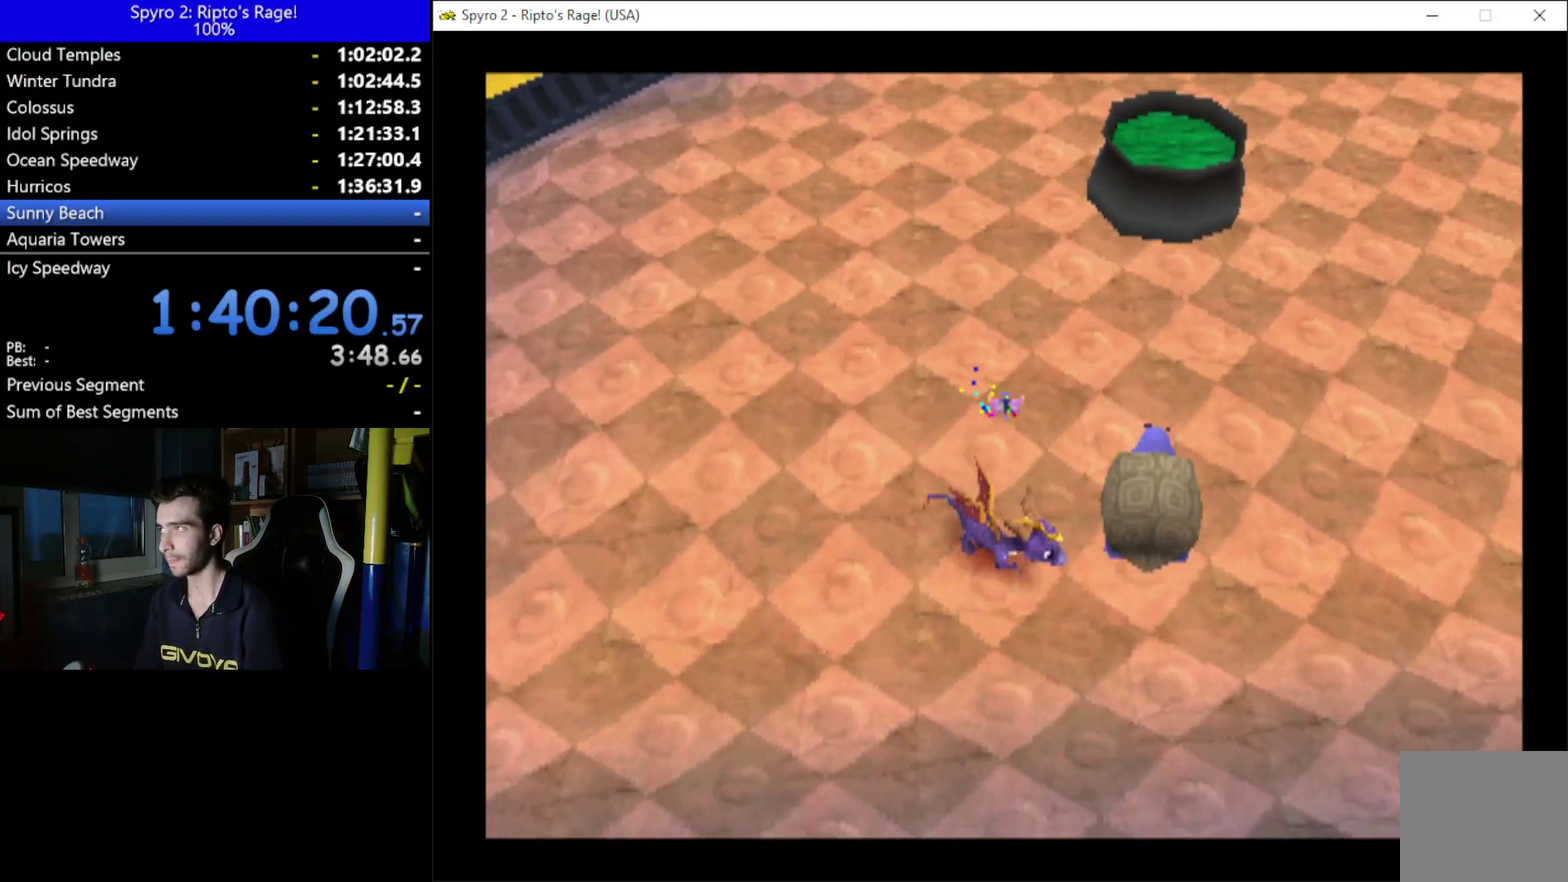
{"buttons": ["DPAD_UP"], "left_stick": "up", "right_stick": "center", "button_events": [[400, "DPAD_UP", "down"]]}
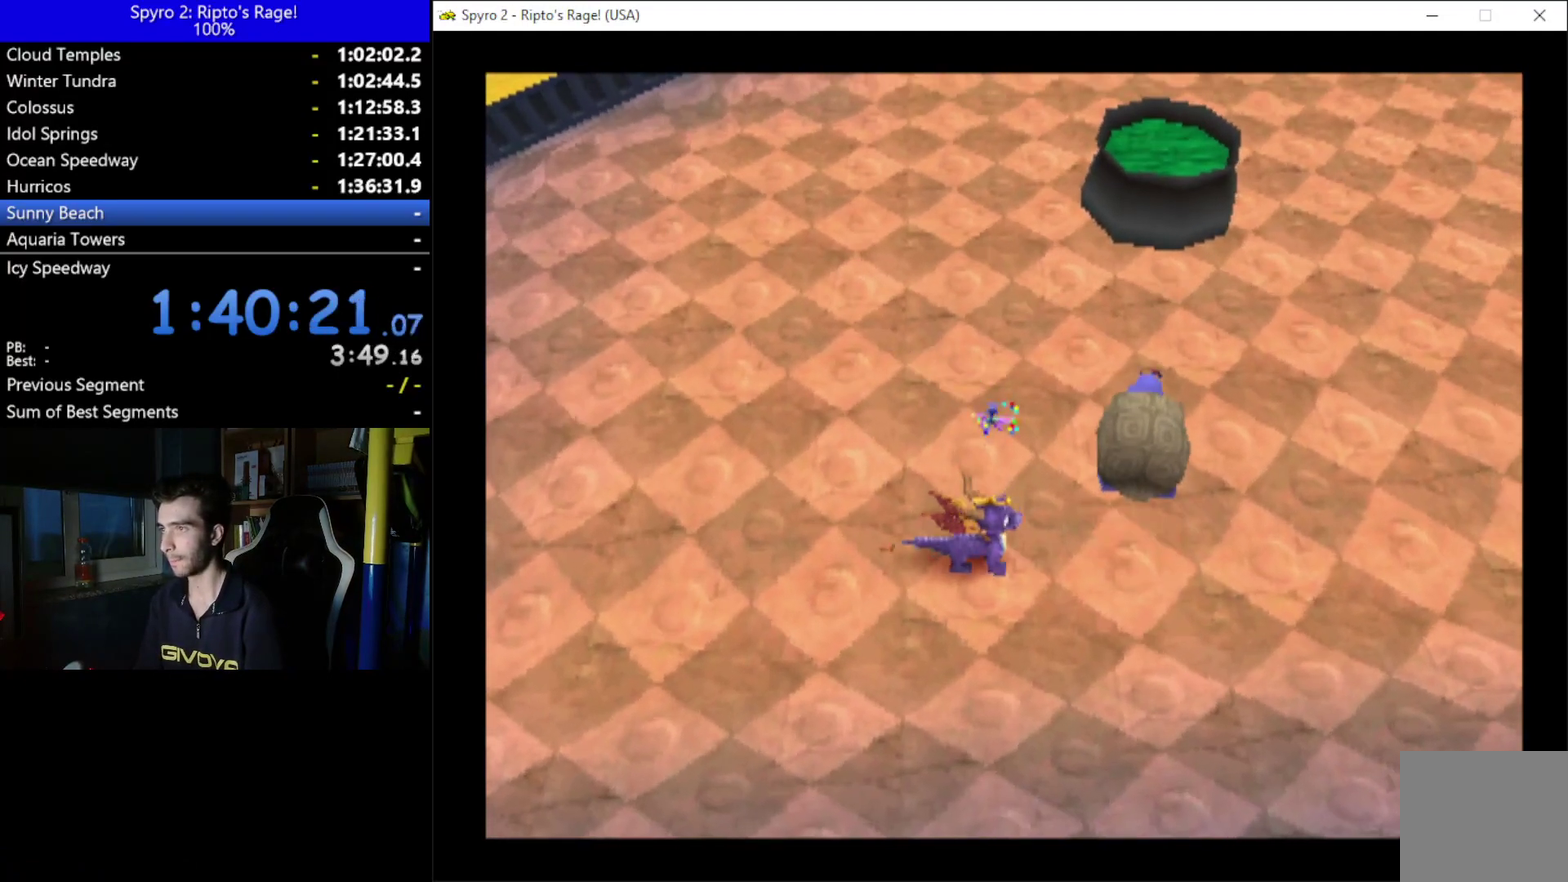
{"buttons": ["X"], "left_stick": "up", "right_stick": "center", "button_events": [[67, "DPAD_UP", "up"], [400, "X", "down"]]}
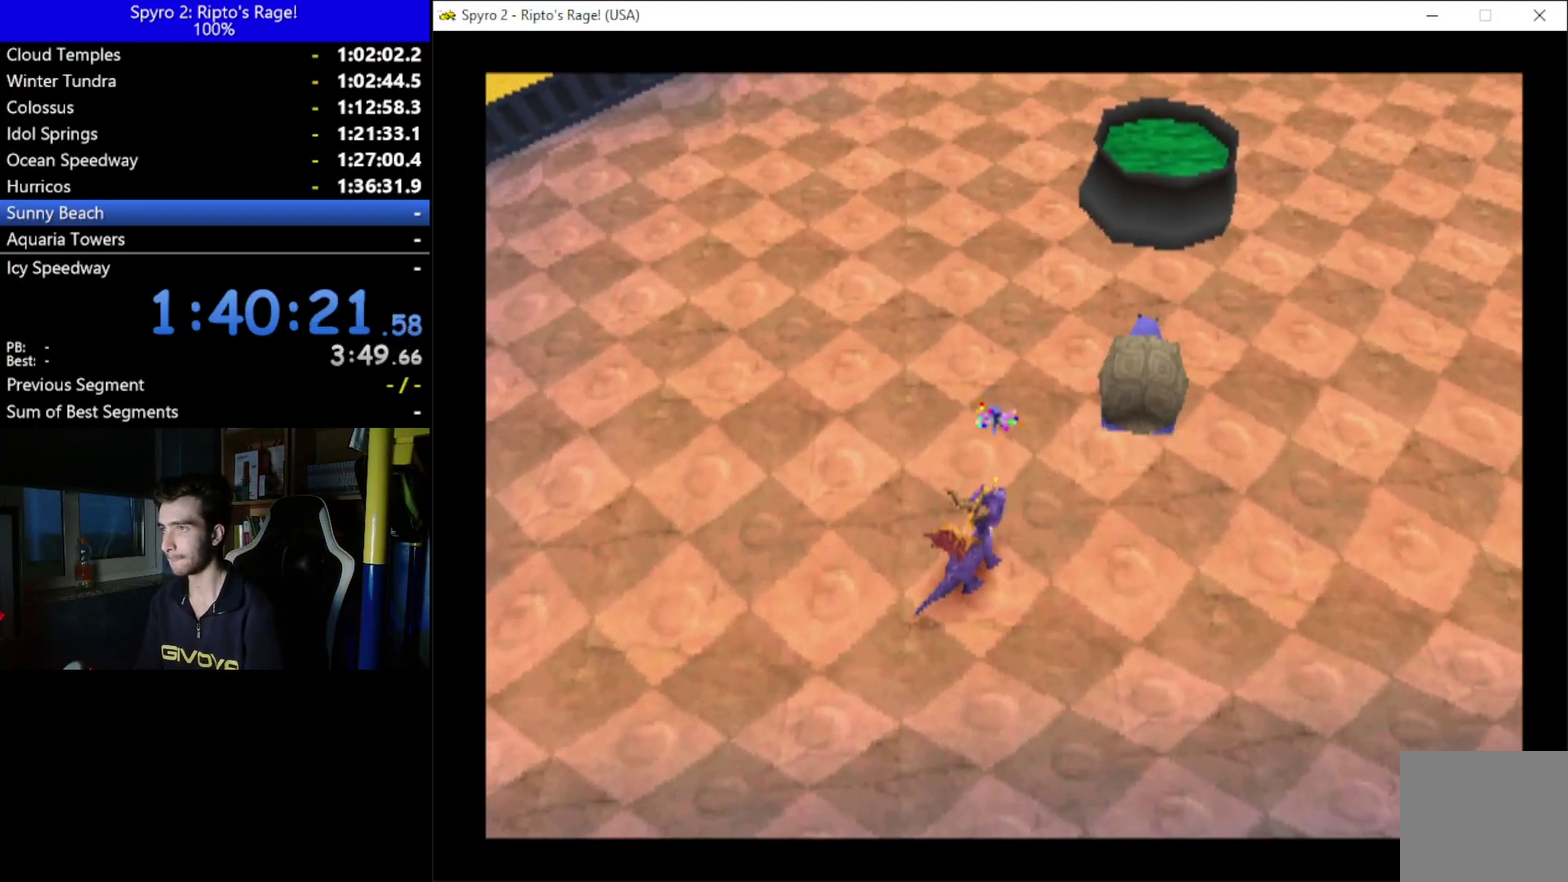
{"buttons": [], "left_stick": "up", "right_stick": "center", "button_events": [[433, "X", "up"]]}
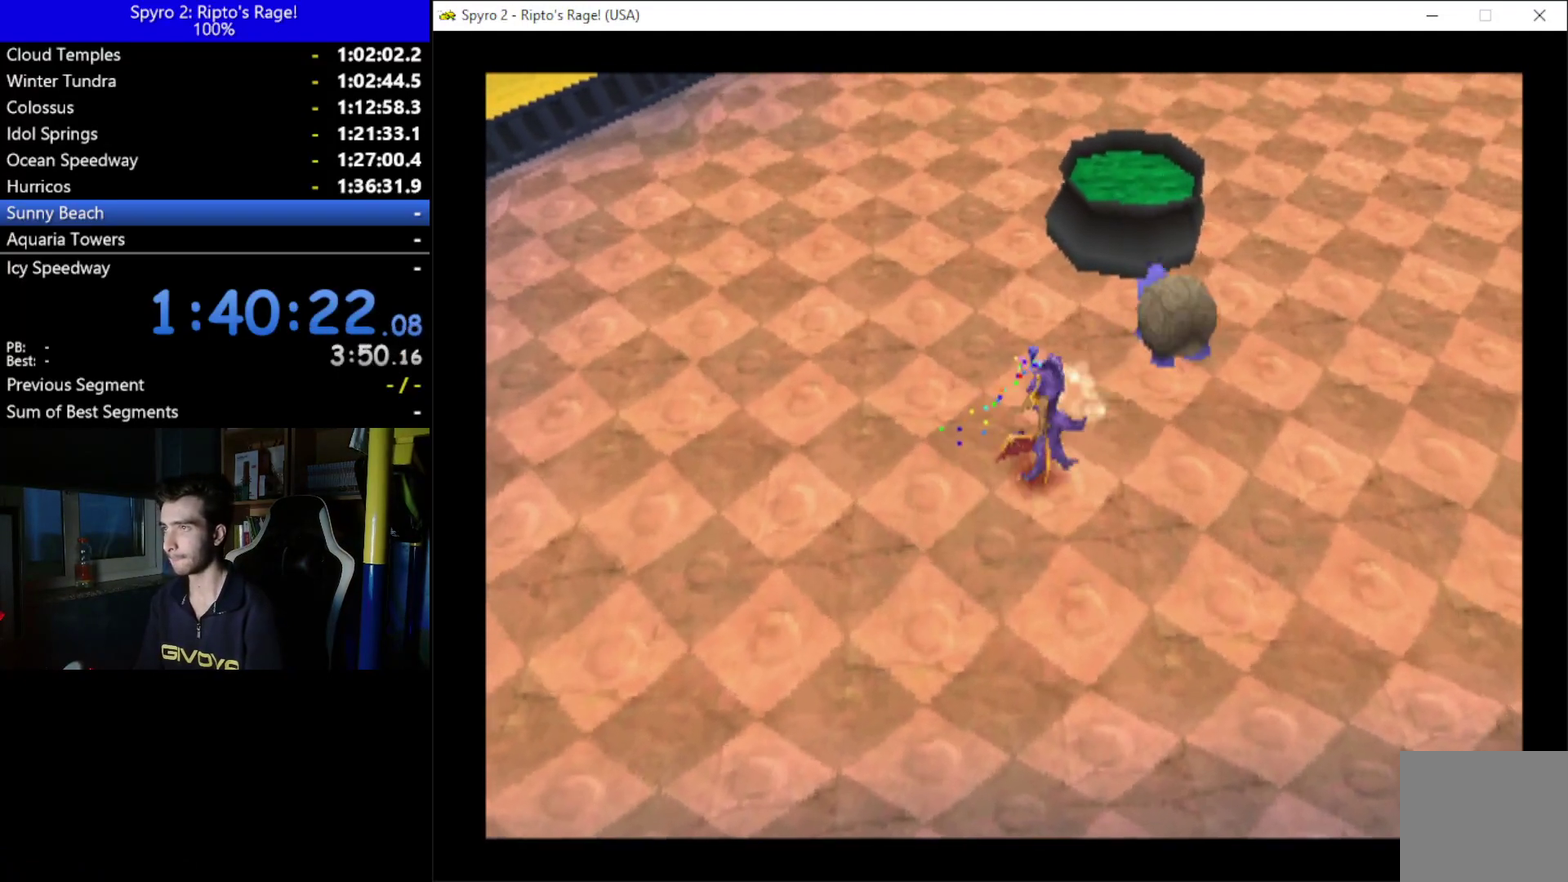
{"buttons": [], "left_stick": "up", "right_stick": "center", "button_events": []}
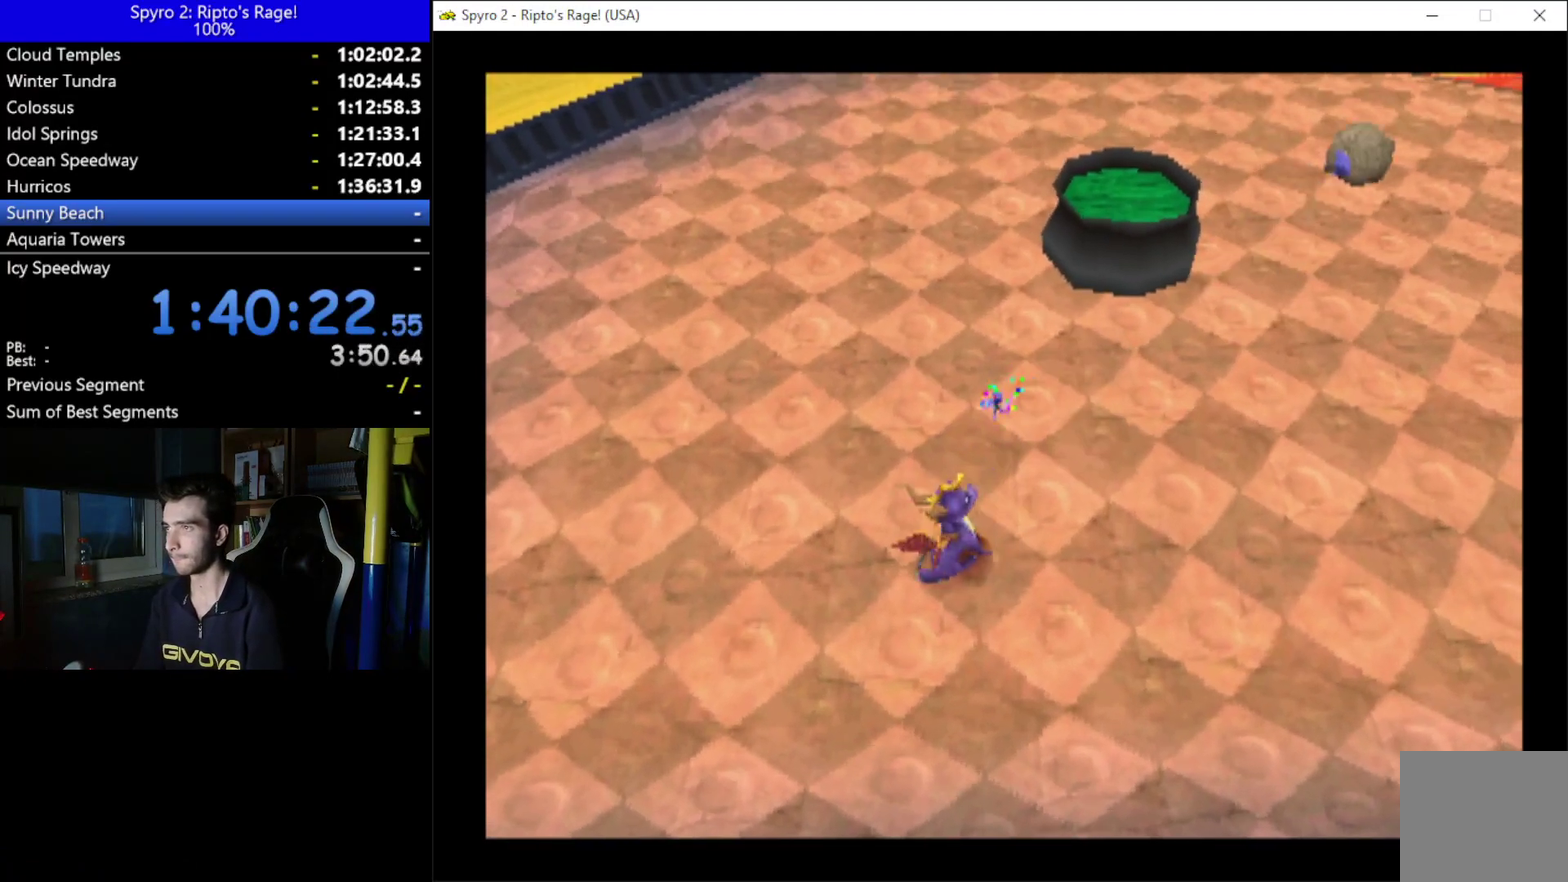
{"buttons": [], "left_stick": "up", "right_stick": "center", "button_events": []}
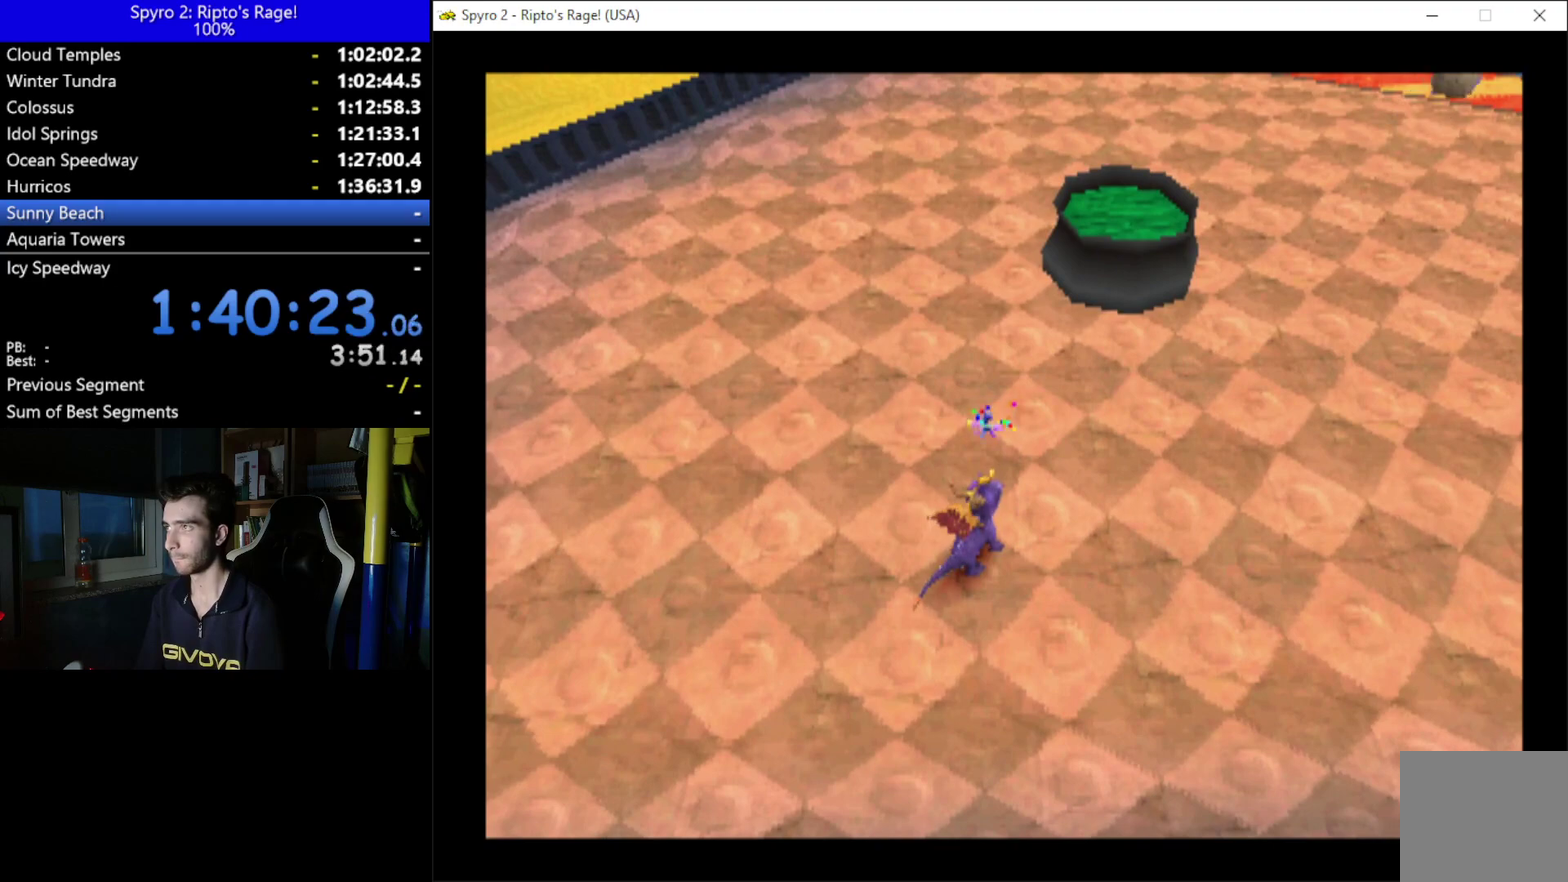
{"buttons": [], "left_stick": "up", "right_stick": "center", "button_events": []}
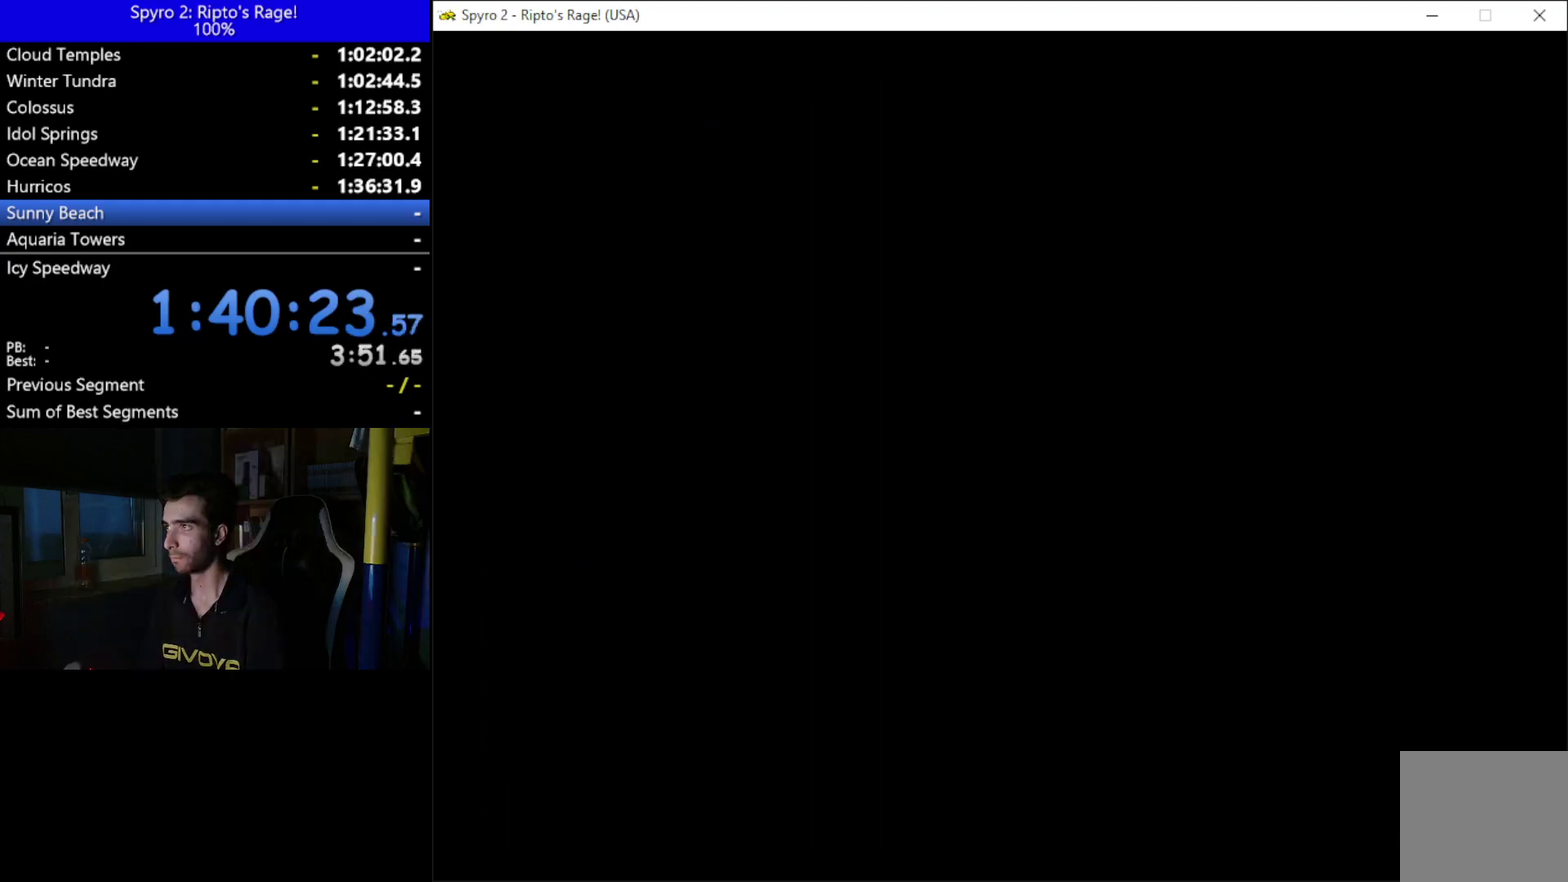
{"buttons": [], "left_stick": "up", "right_stick": "center", "button_events": []}
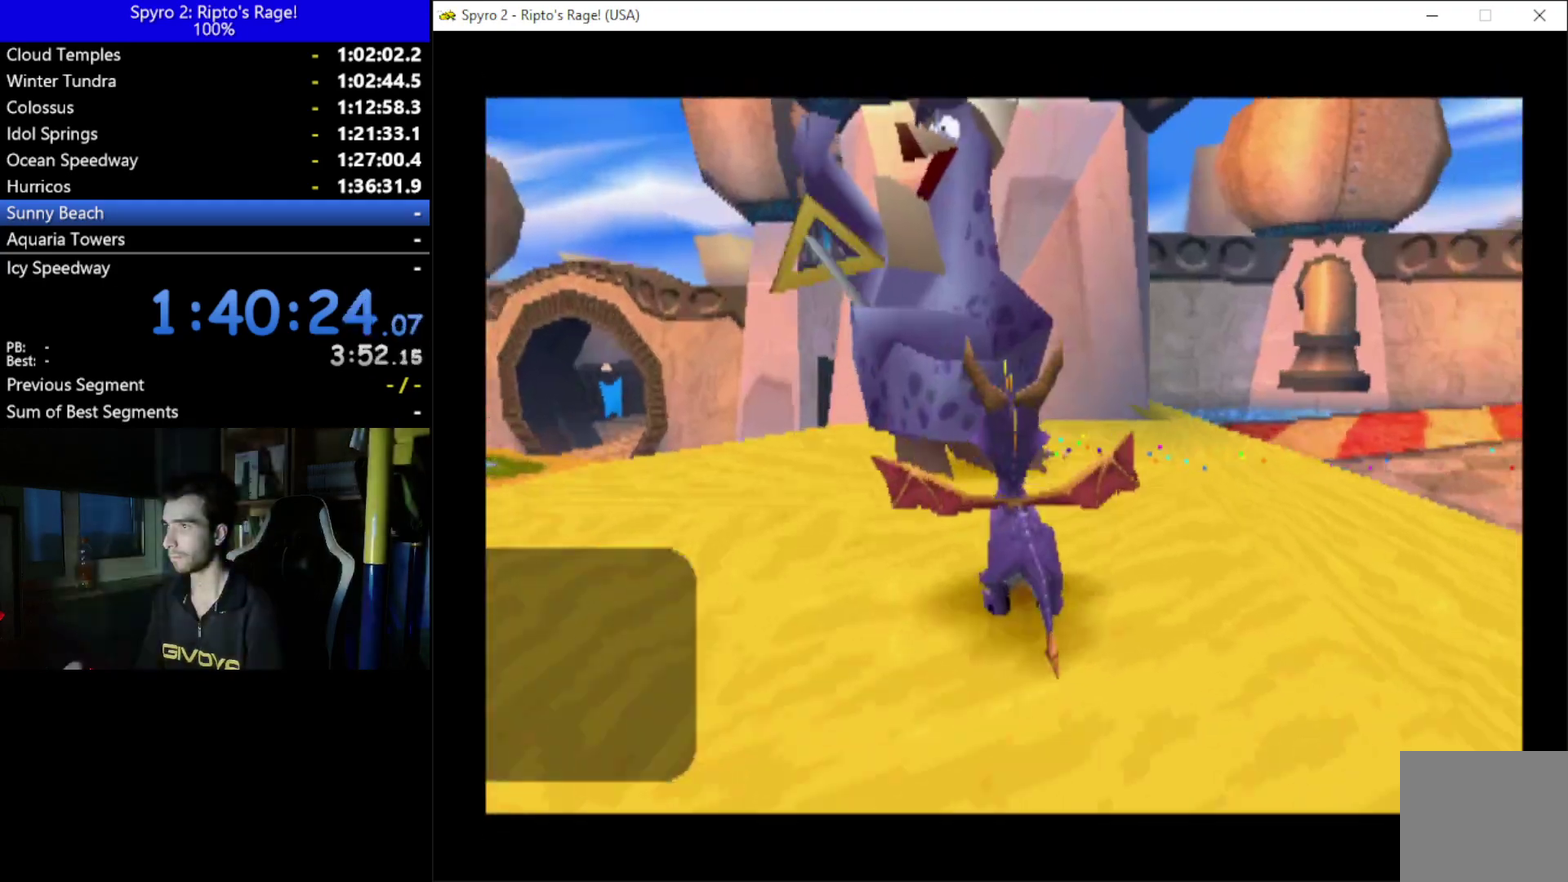
{"buttons": [], "left_stick": "up", "right_stick": "center", "button_events": []}
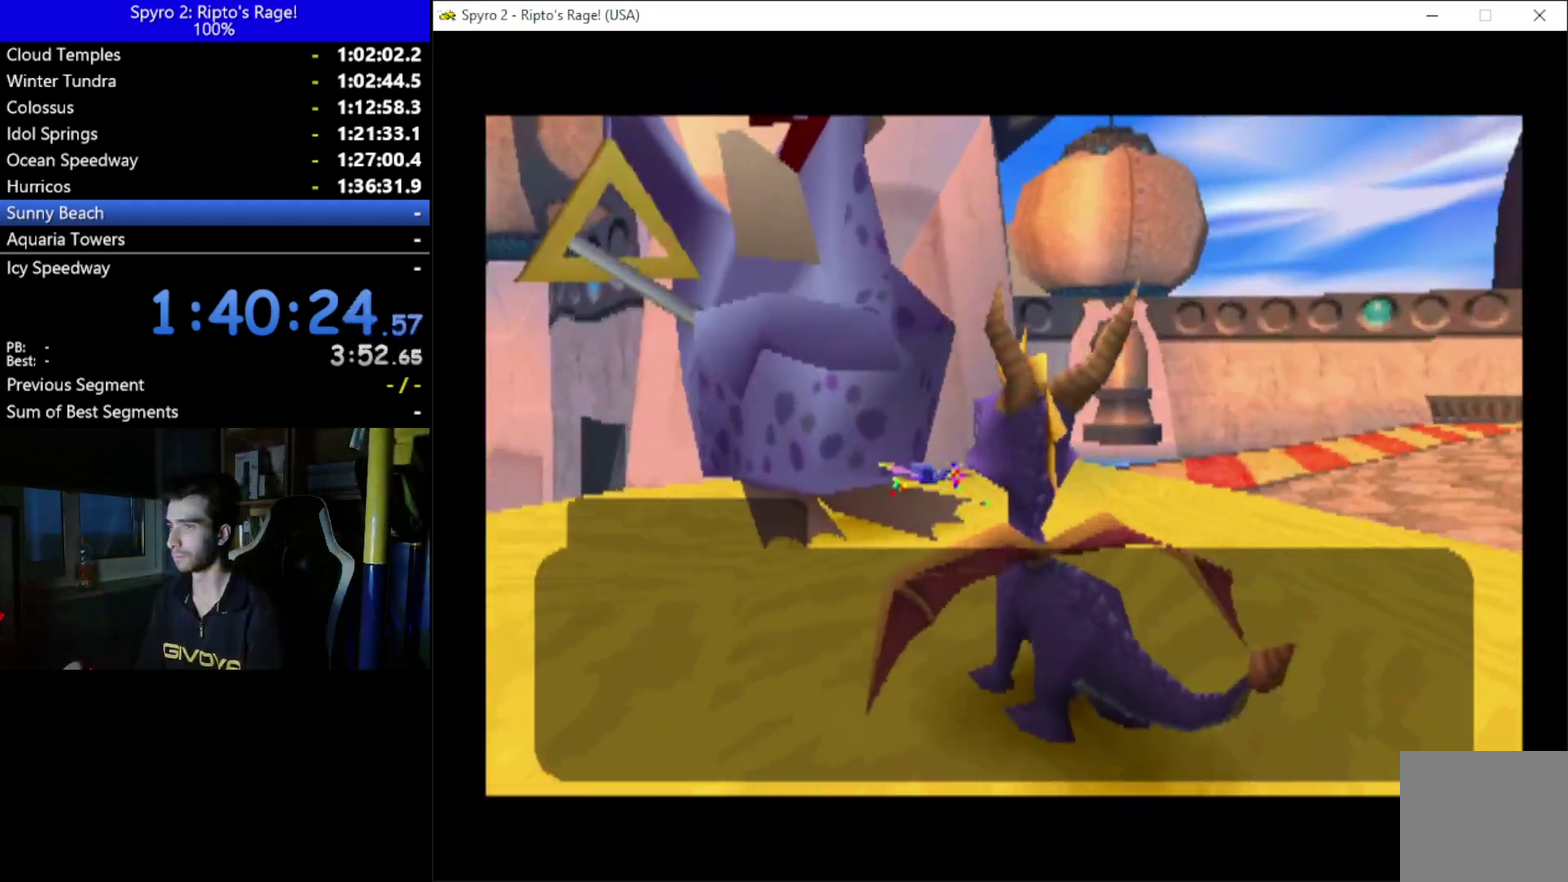
{"buttons": ["A"], "left_stick": "up", "right_stick": "center", "button_events": [[500, "A", "down"]]}
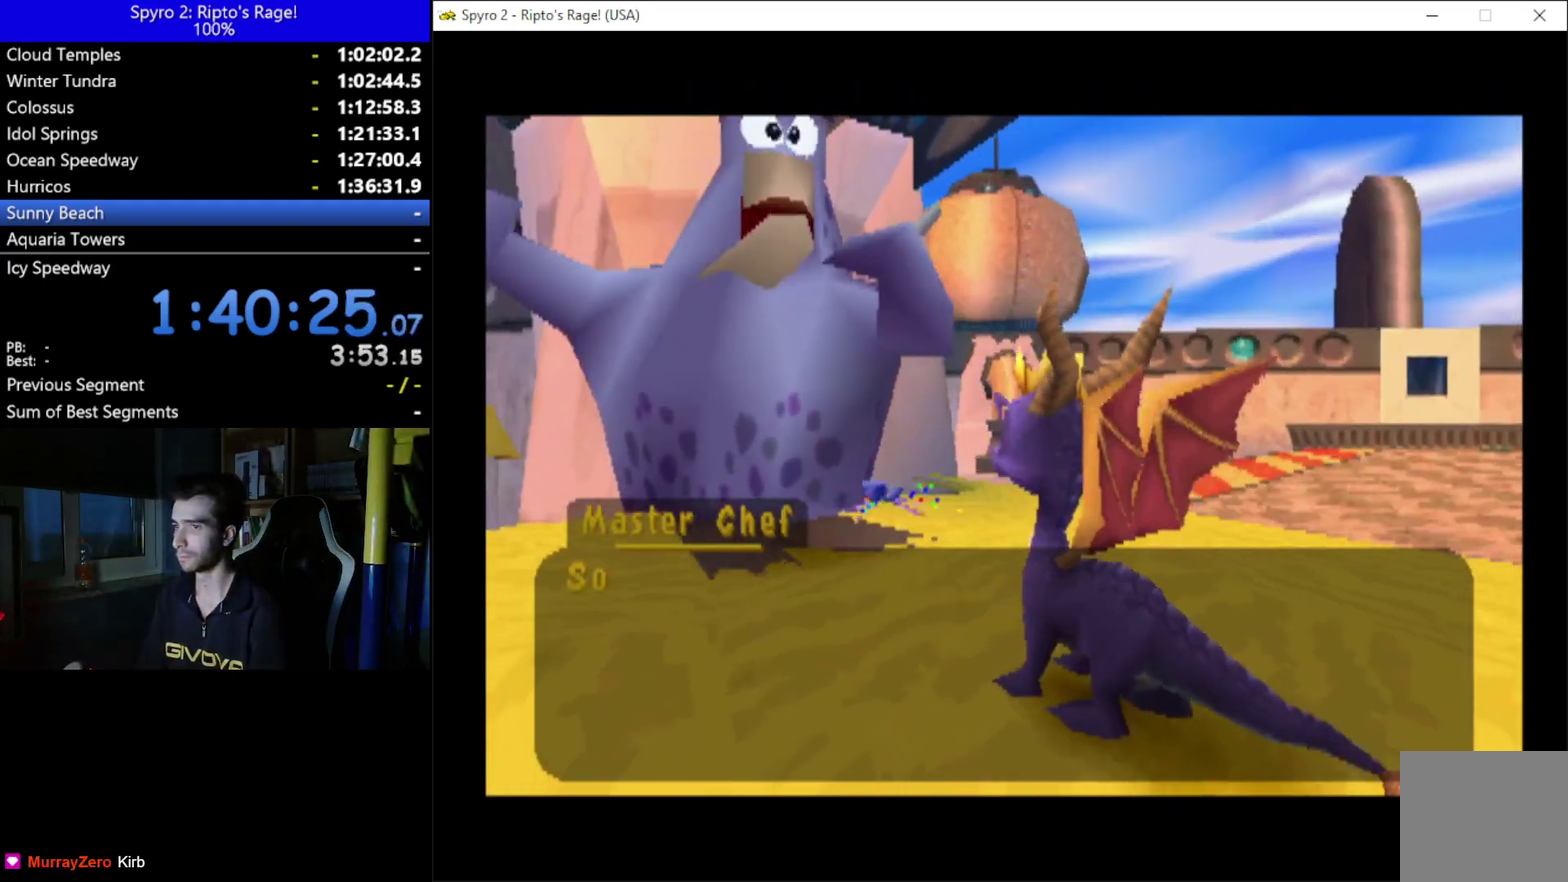
{"buttons": [], "left_stick": "up", "right_stick": "center", "button_events": [[100, "A", "up"], [200, "A", "down"], [267, "A", "up"], [367, "A", "down"], [433, "A", "up"]]}
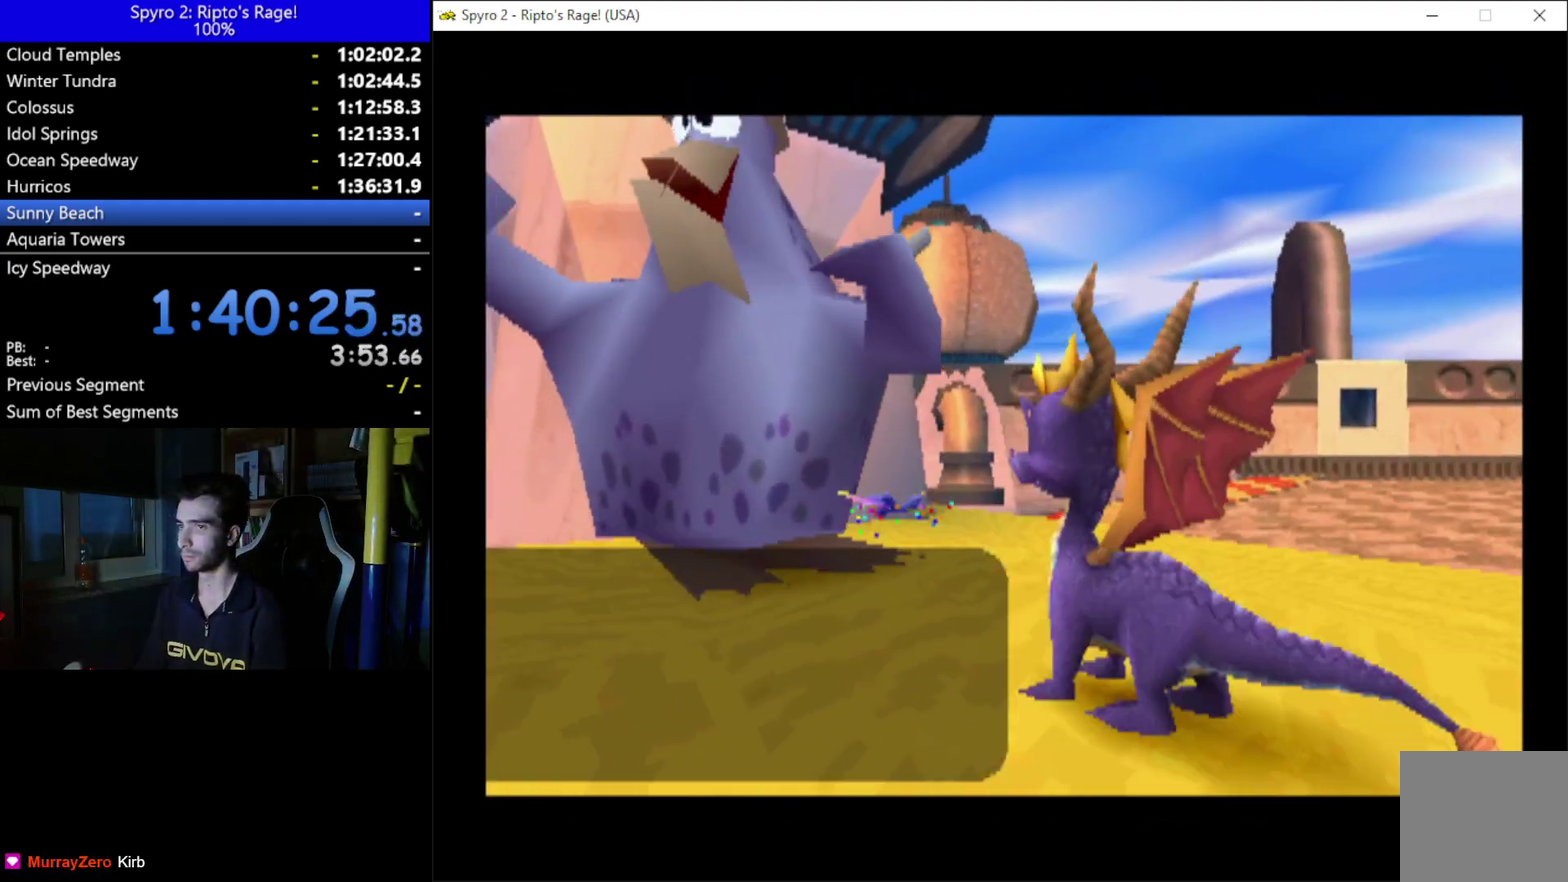
{"buttons": [], "left_stick": "up", "right_stick": "center", "button_events": [[33, "A", "down"], [133, "A", "up"], [233, "A", "down"], [333, "A", "up"]]}
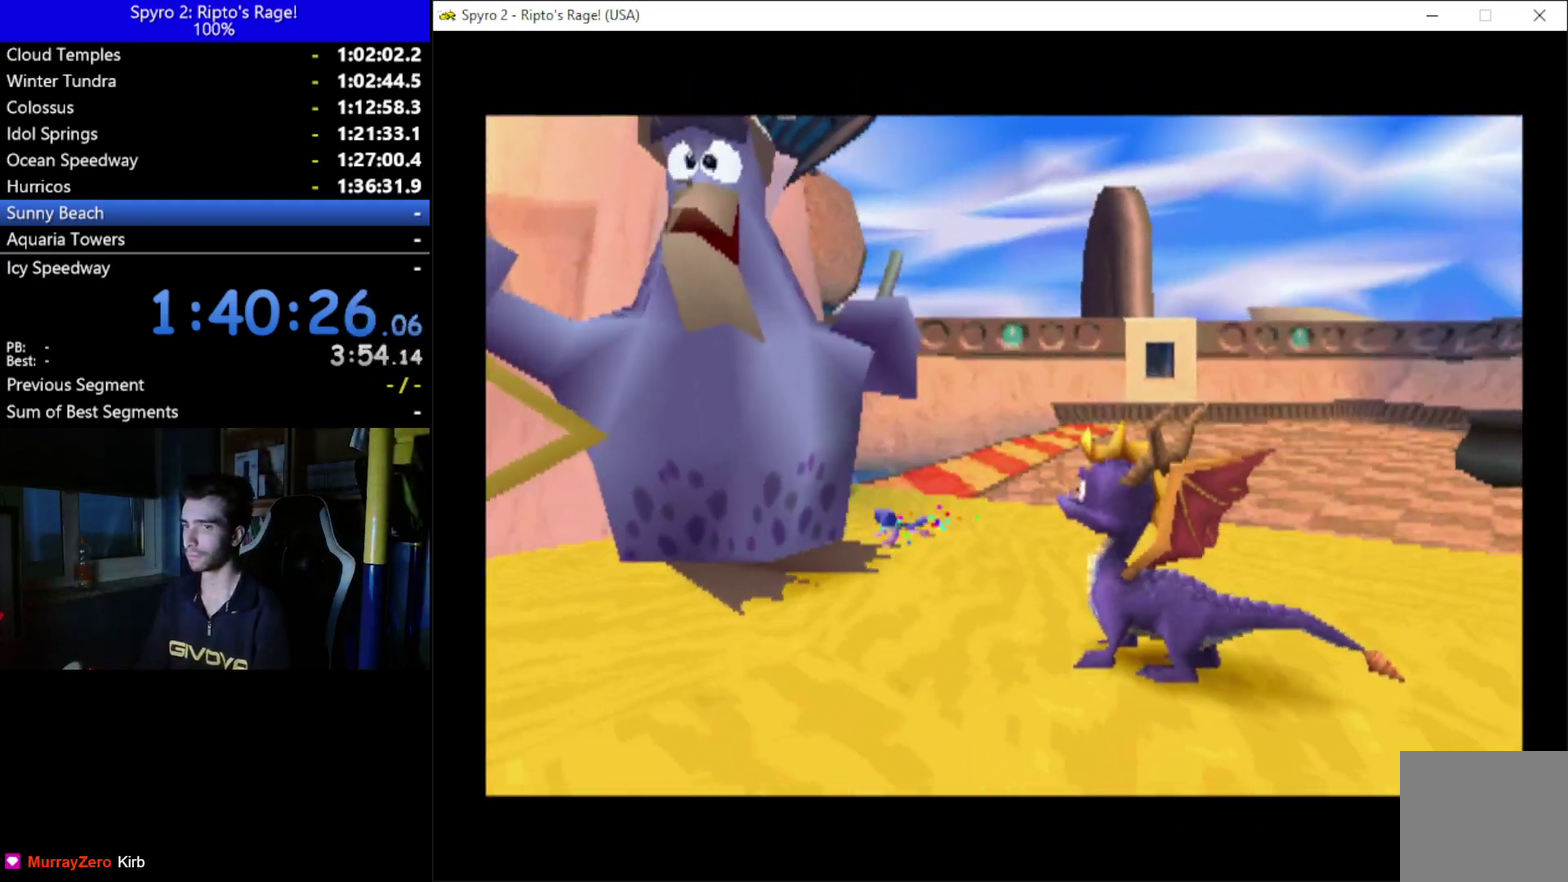
{"buttons": [], "left_stick": "up", "right_stick": "center", "button_events": []}
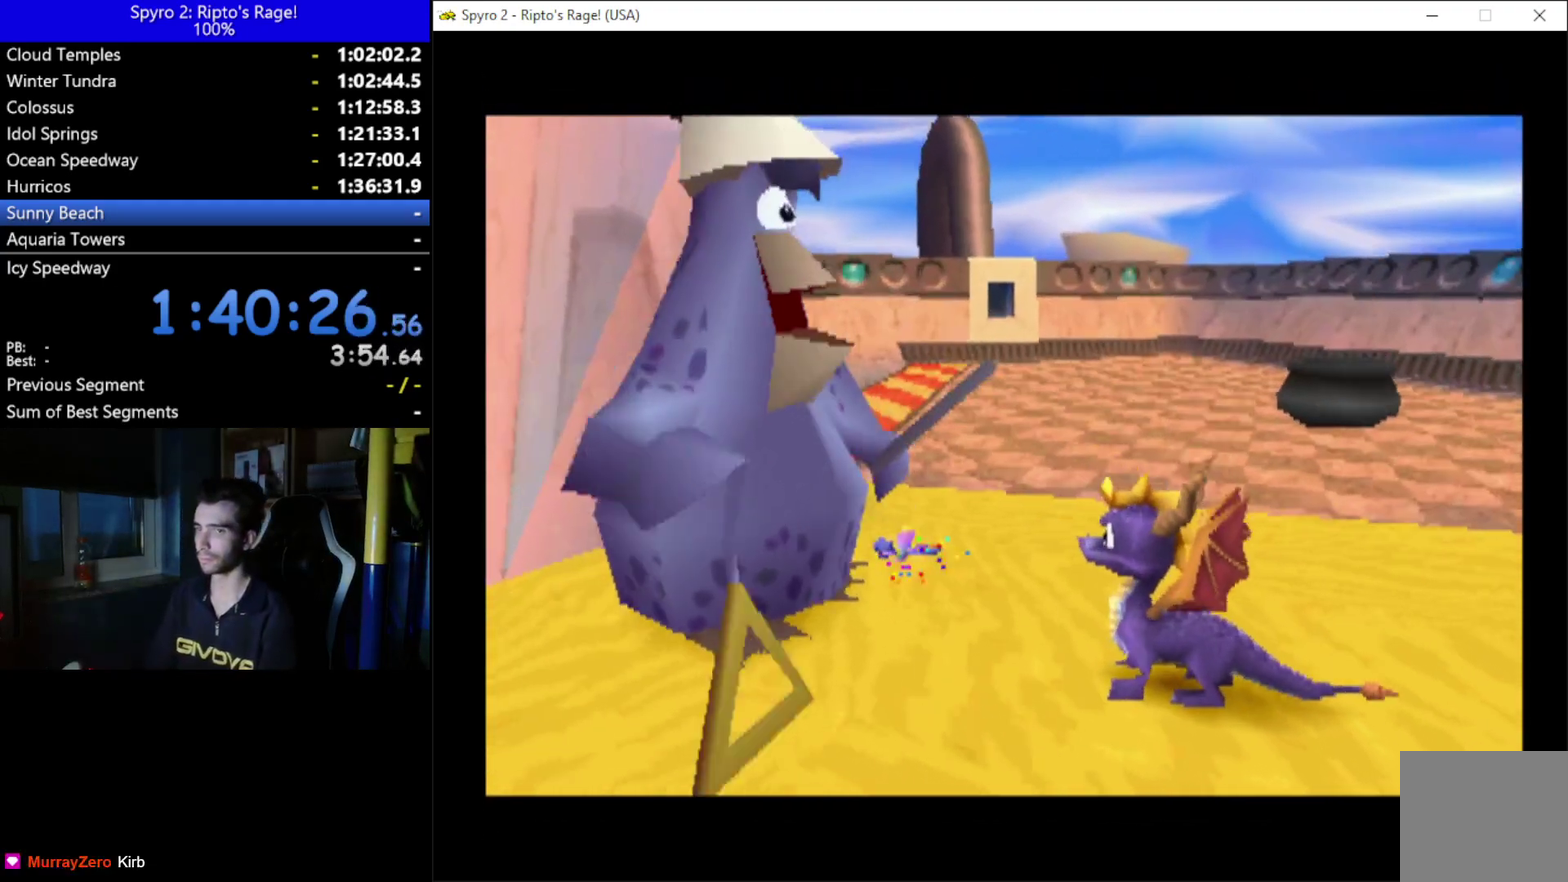
{"buttons": ["A"], "left_stick": "up", "right_stick": "center", "button_events": [[100, "A", "down"], [233, "A", "up"], [300, "A", "down"], [400, "A", "up"], [500, "A", "down"]]}
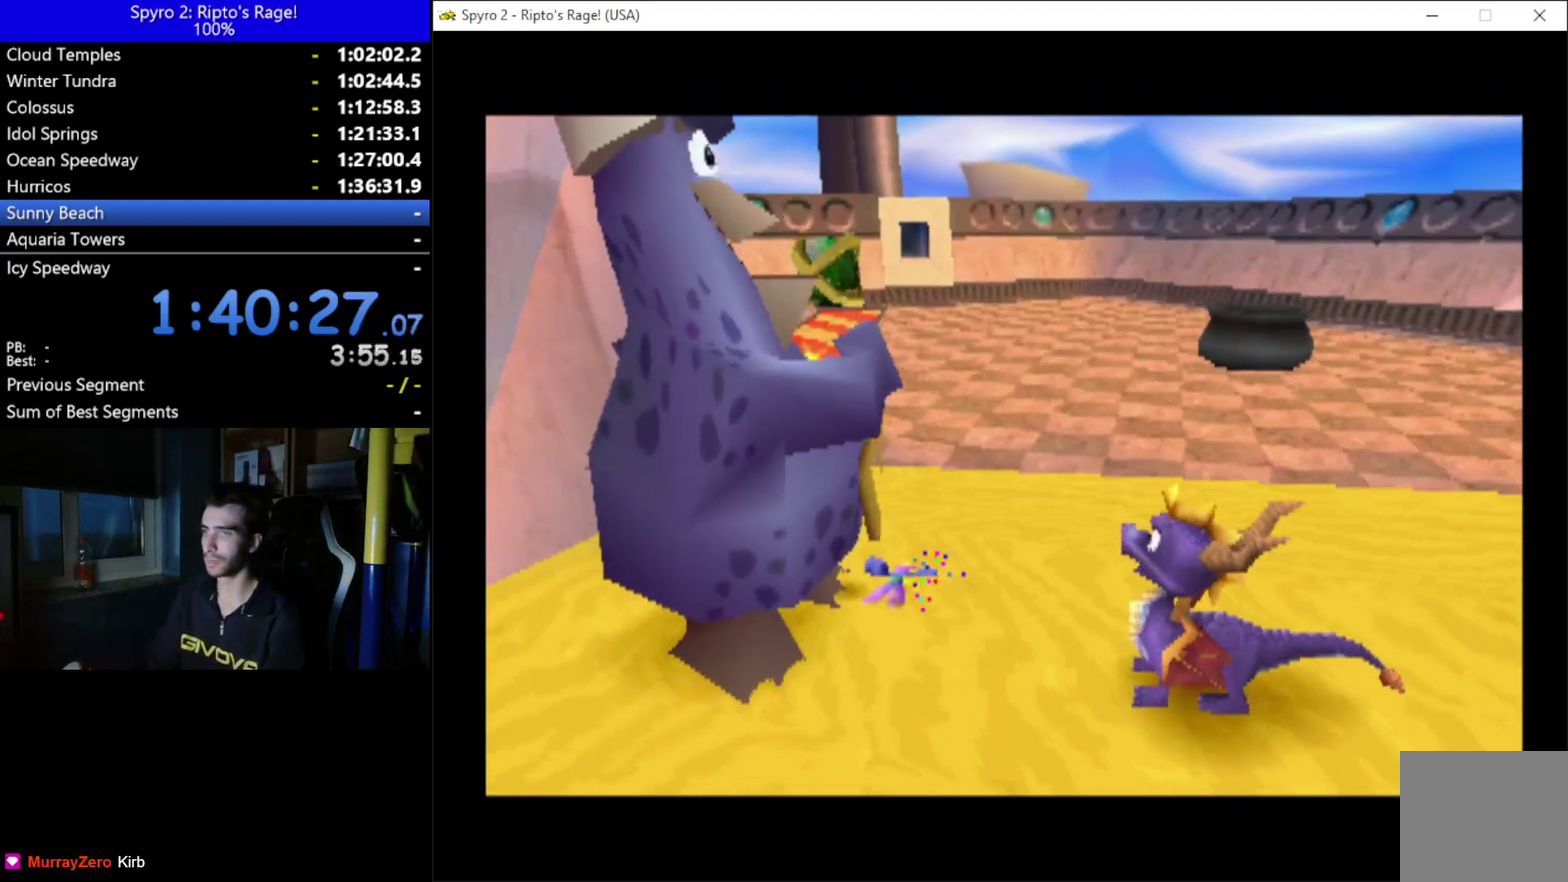
{"buttons": ["A"], "left_stick": "up", "right_stick": "center", "button_events": [[67, "A", "up"], [167, "A", "down"], [267, "A", "up"], [333, "A", "down"], [433, "A", "up"], [500, "A", "down"]]}
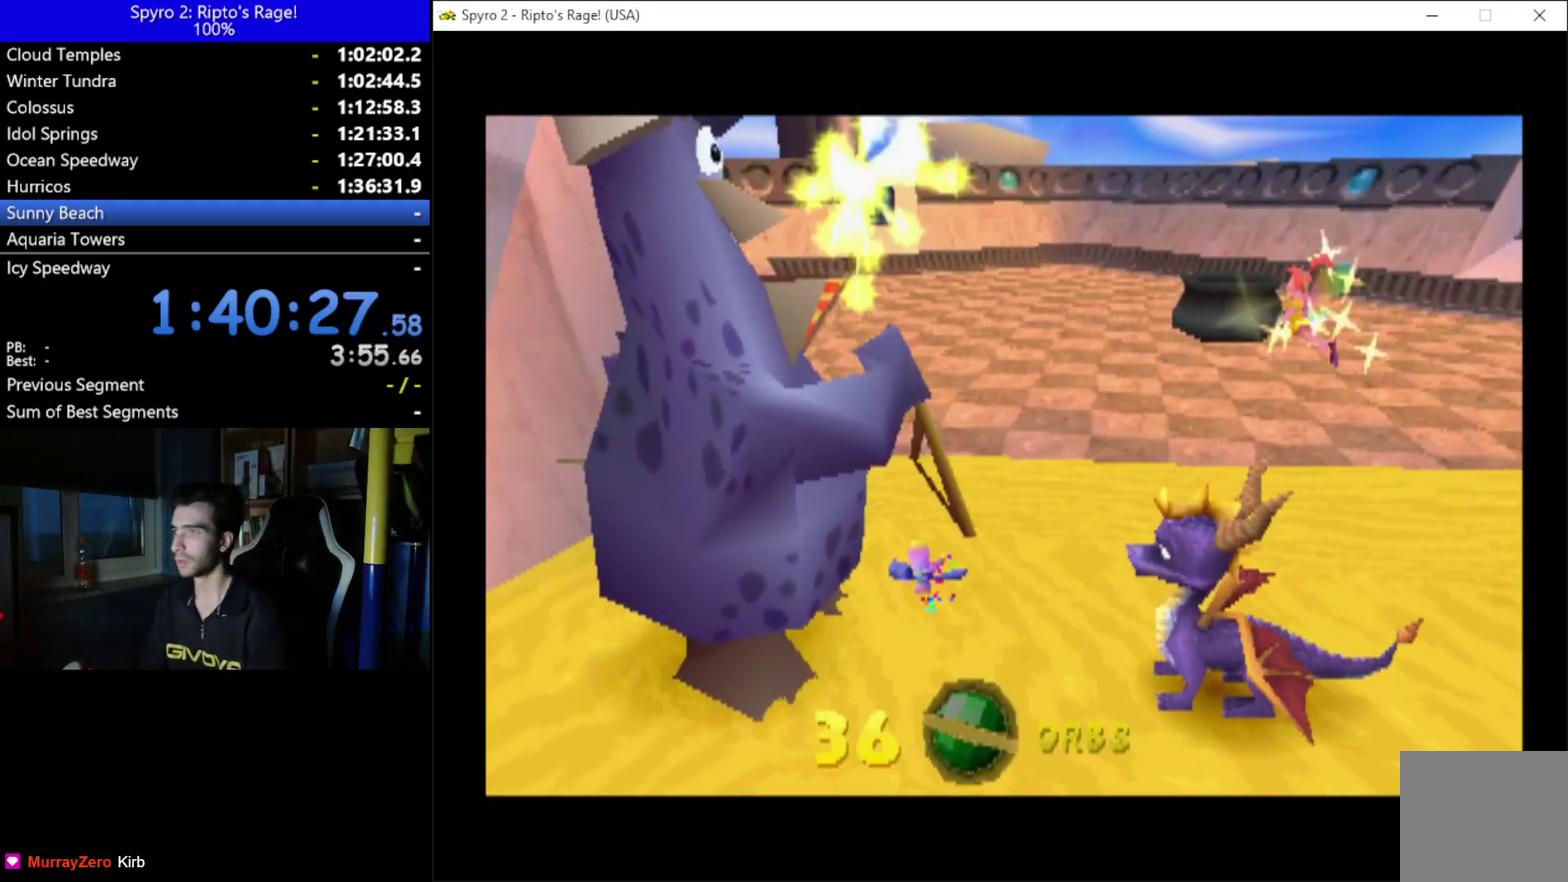
{"buttons": [], "left_stick": "up", "right_stick": "center", "button_events": [[100, "A", "up"], [167, "A", "down"], [267, "A", "up"]]}
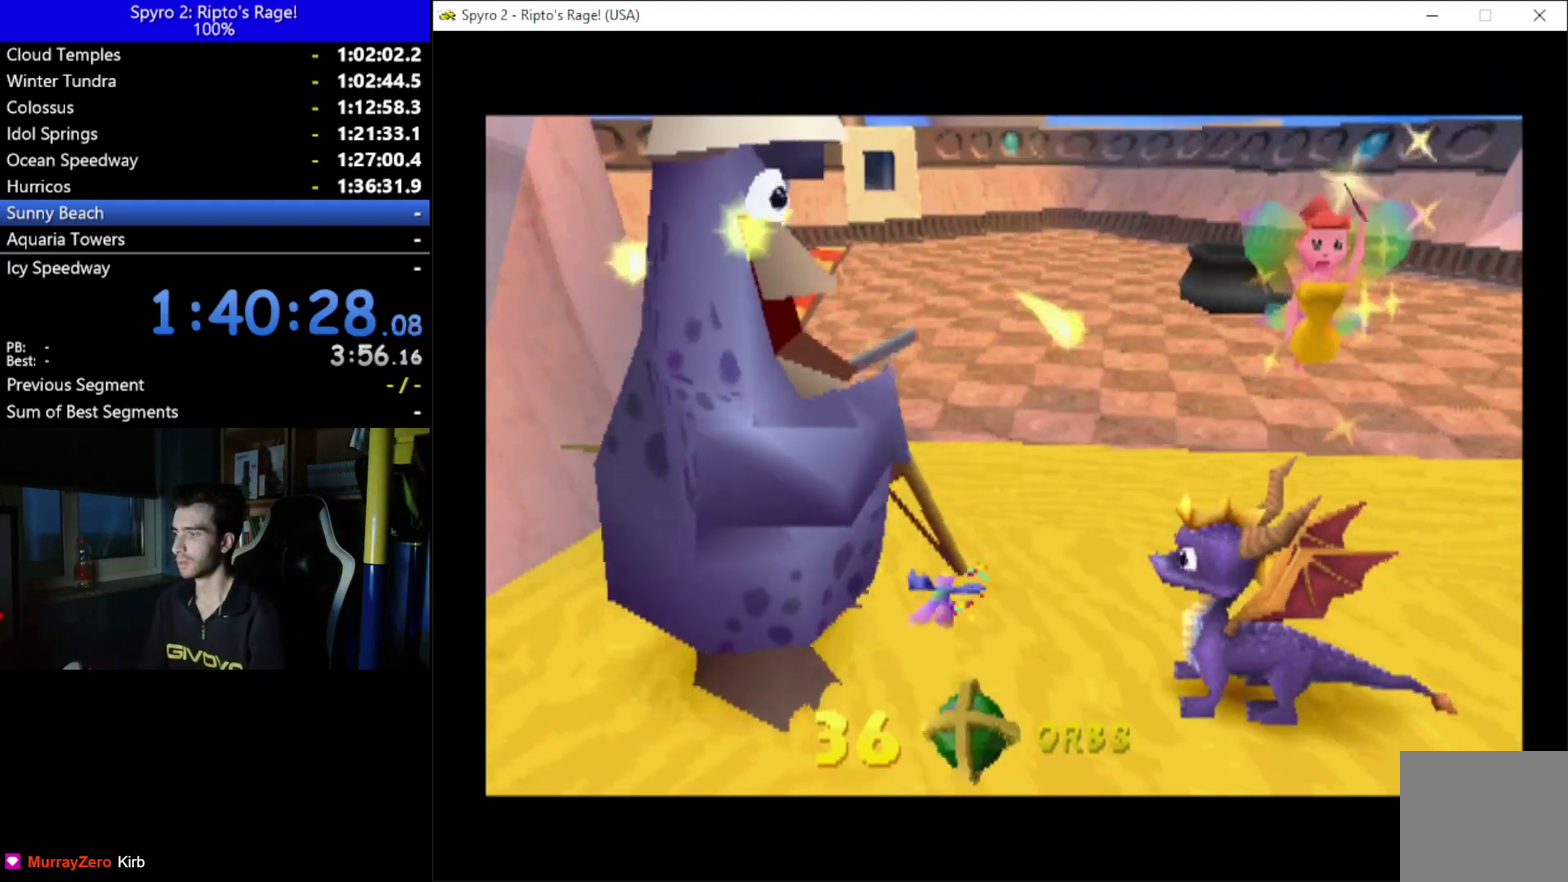
{"buttons": [], "left_stick": "up", "right_stick": "center", "button_events": []}
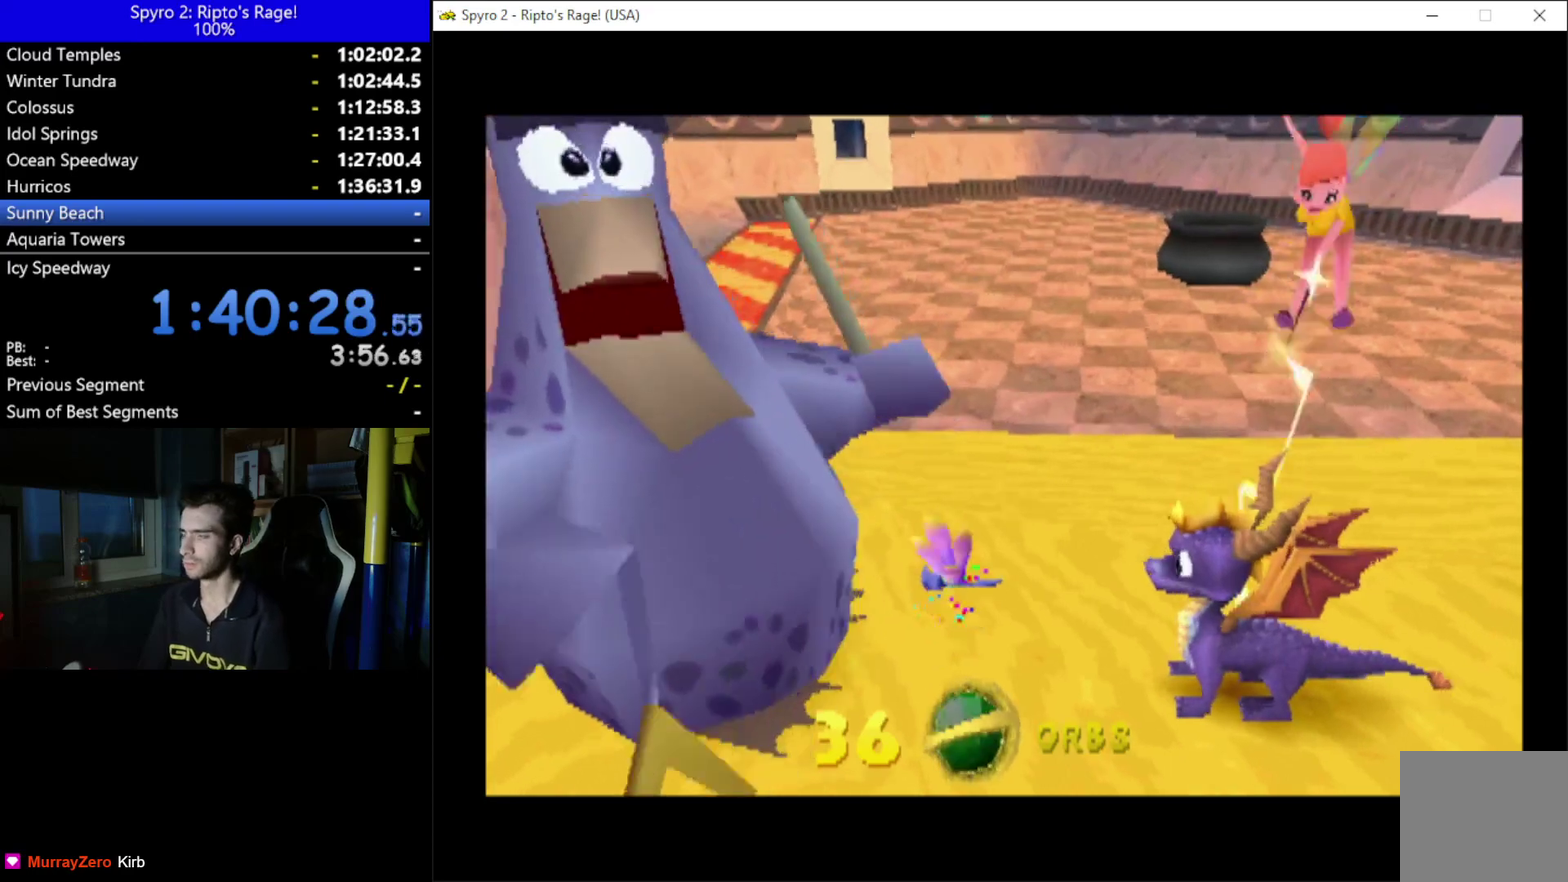
{"buttons": [], "left_stick": "up", "right_stick": "center", "button_events": []}
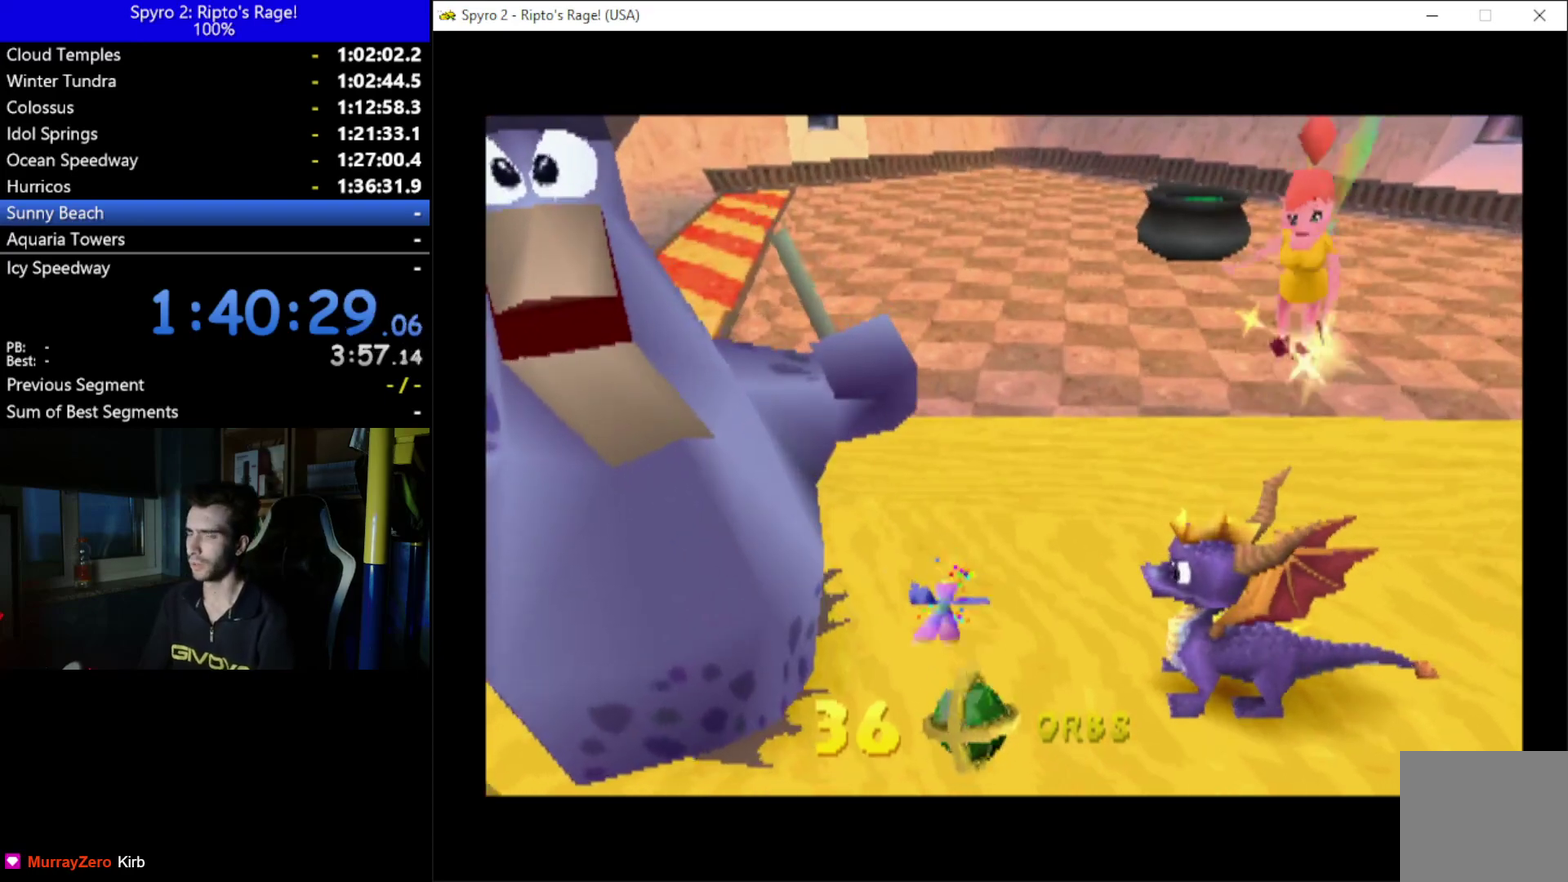
{"buttons": [], "left_stick": "up", "right_stick": "center", "button_events": []}
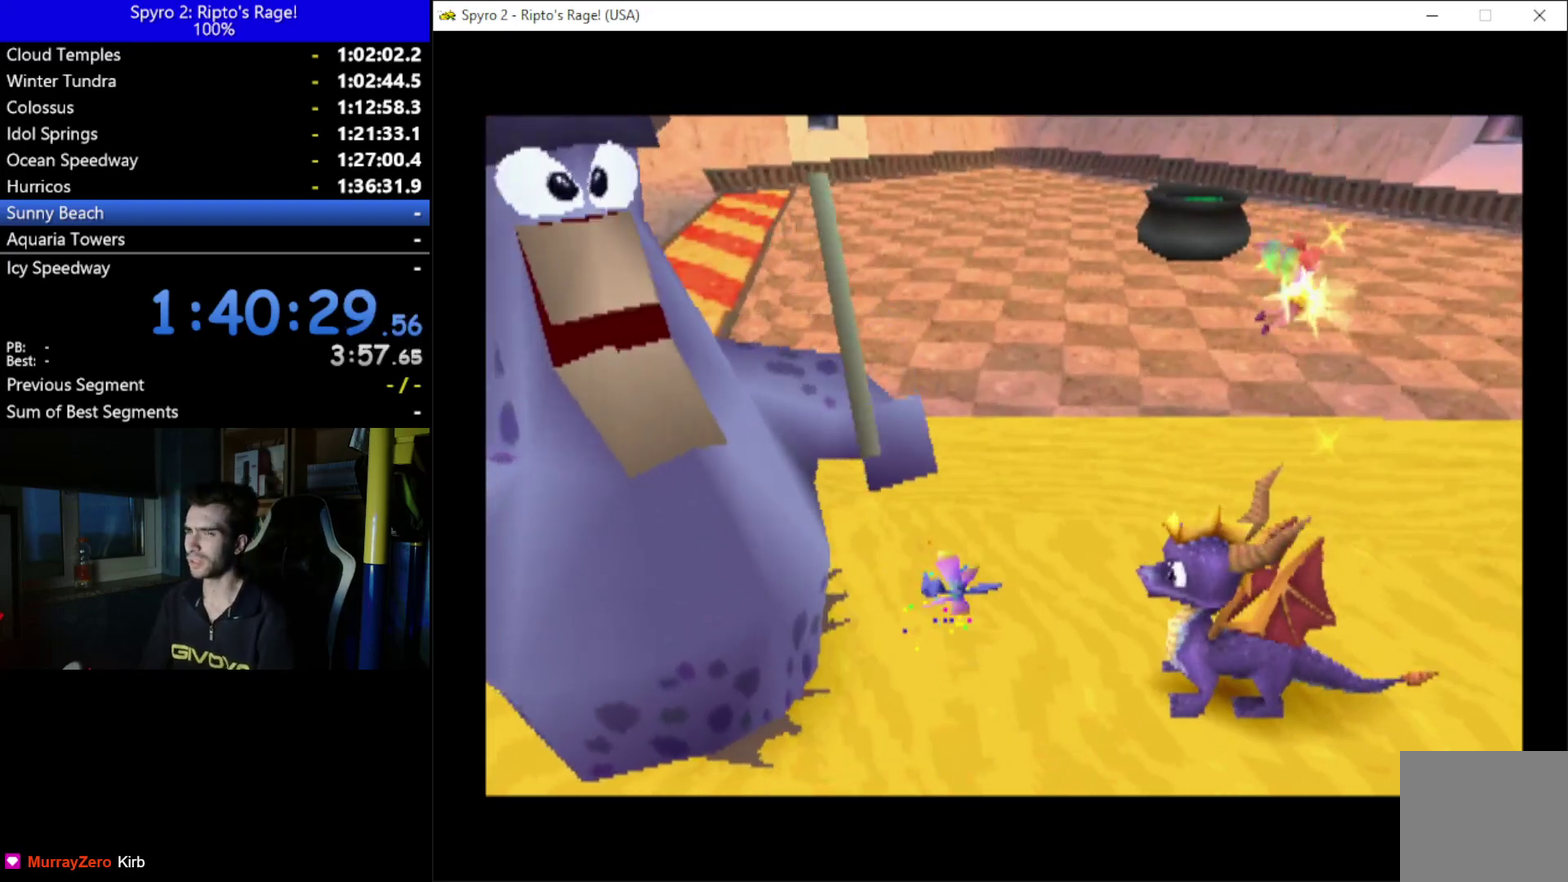
{"buttons": [], "left_stick": "up", "right_stick": "center", "button_events": []}
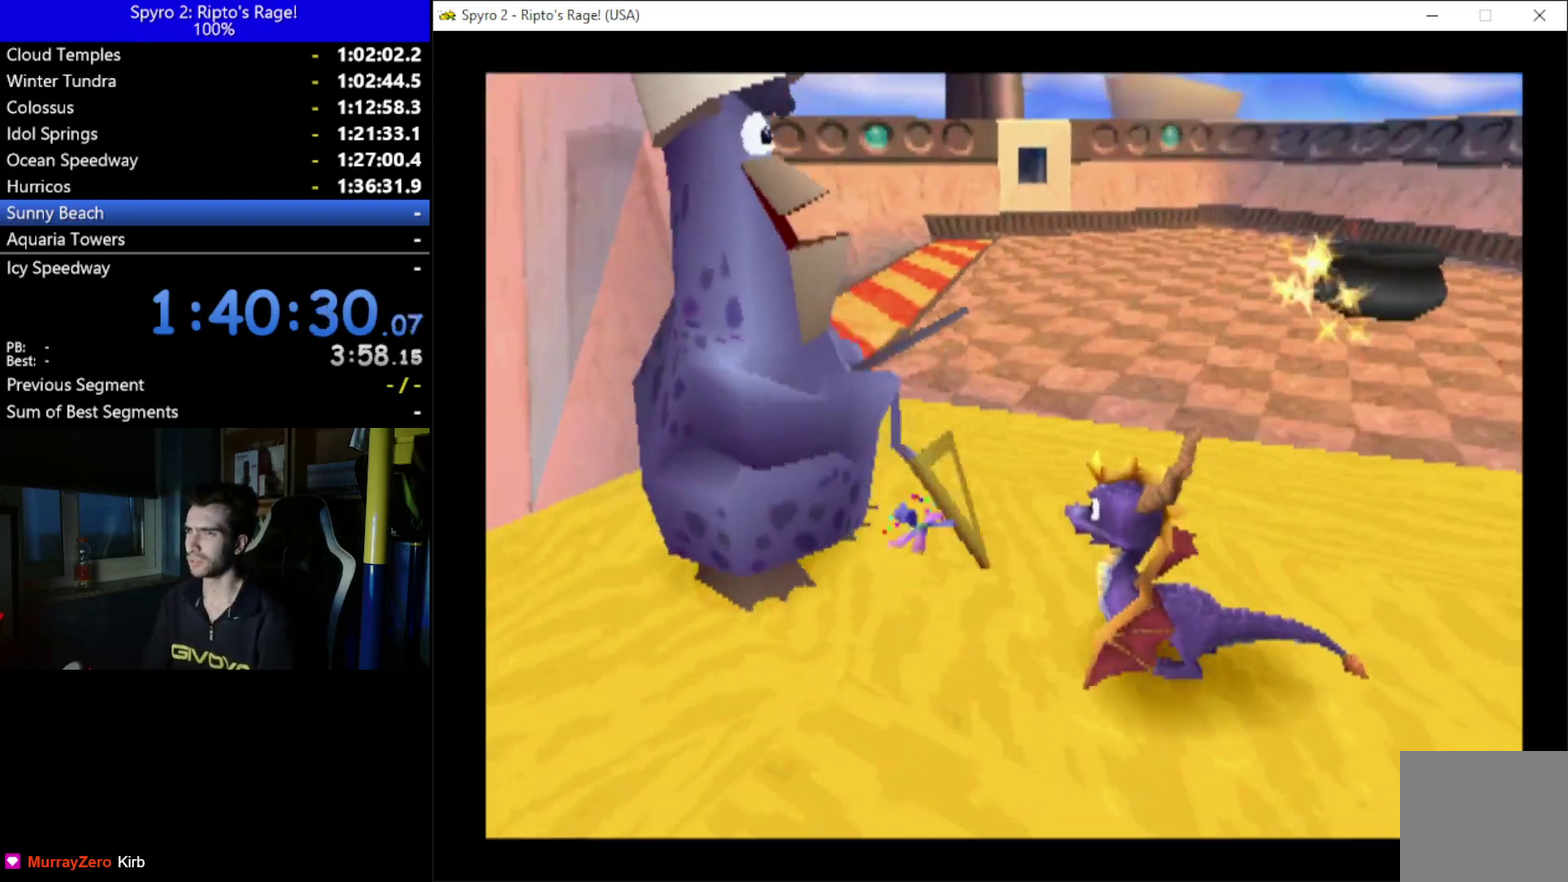
{"buttons": ["DPAD_RIGHT"], "left_stick": "up", "right_stick": "center", "button_events": [[467, "DPAD_RIGHT", "down"]]}
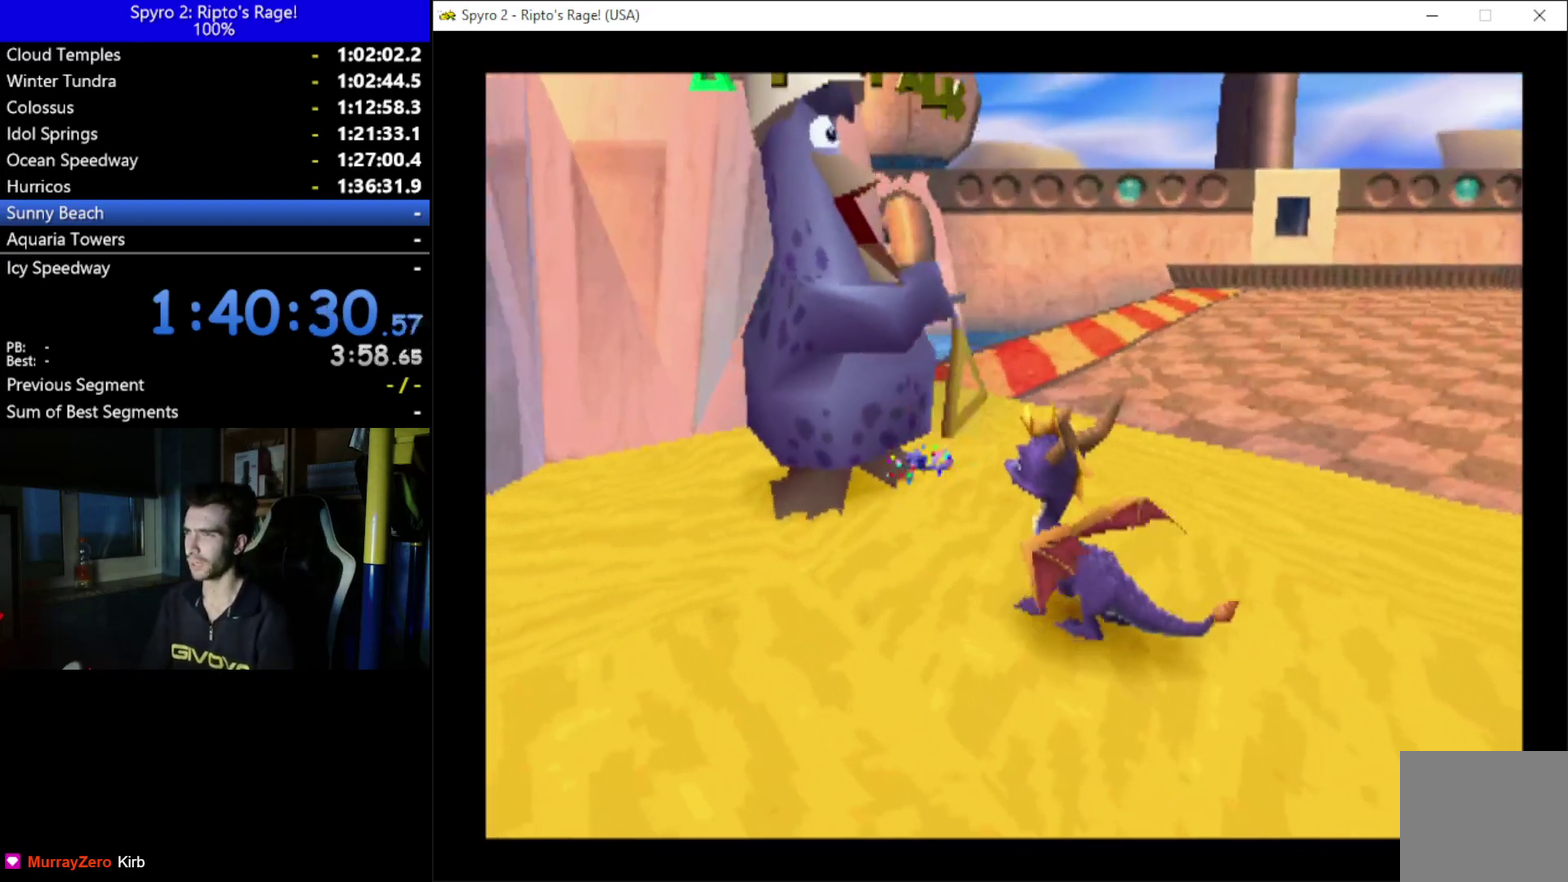
{"buttons": ["X"], "left_stick": "up", "right_stick": "center", "button_events": [[133, "DPAD_UP", "down"], [200, "X", "down"], [400, "DPAD_RIGHT", "up"], [400, "DPAD_UP", "up"]]}